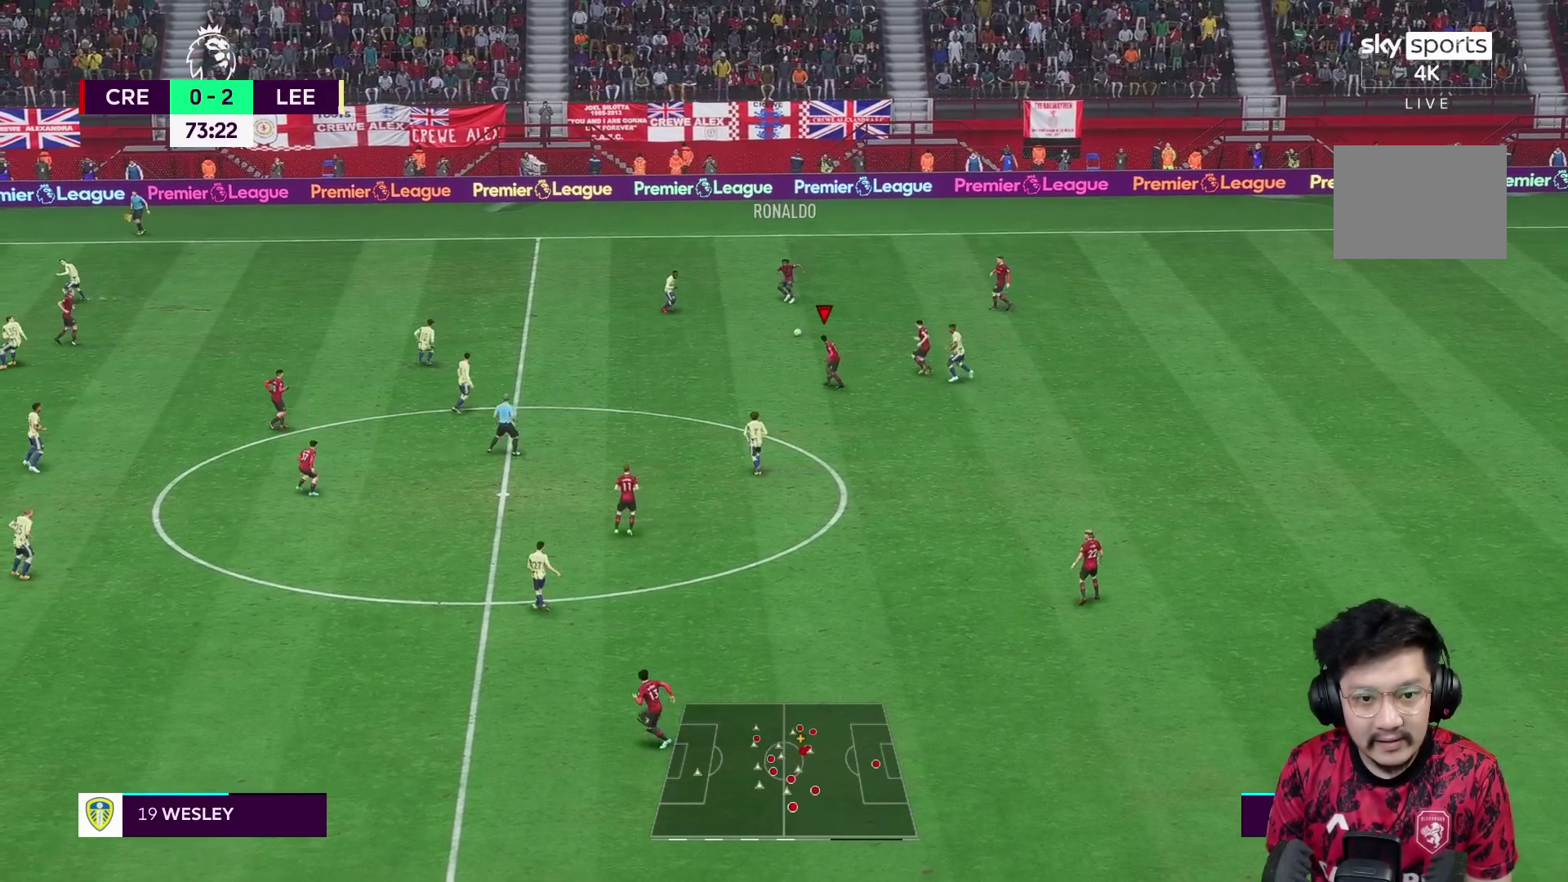
Gameplay with a controller (Xbox layout); each line is a JSON object with the inputs held at the frame after it. "events" lists button and stick changes between this image and that frame as [ms after this image, input, new state], when the widget could be followed in between. Not read: L3 R3.
{"buttons": [], "left_stick": "left", "right_stick": "center", "events": [[133, "R1", "up"]]}
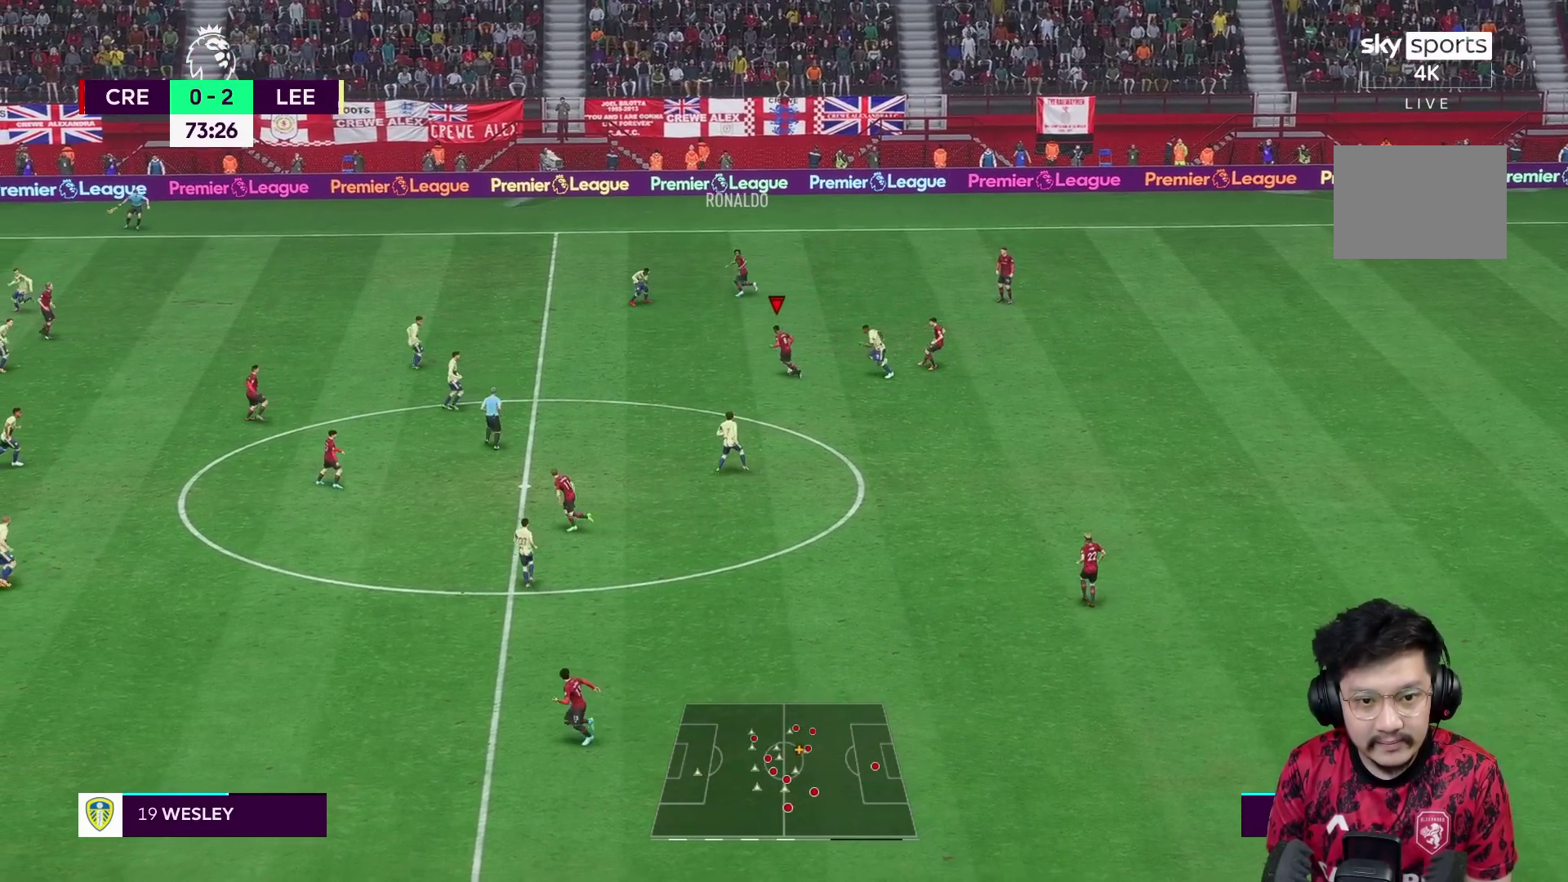
{"buttons": [], "left_stick": "down-left", "right_stick": "center", "events": [[217, "A", "down"], [217, "R2", "down"], [367, "left_stick", "down-left"], [417, "A", "up"], [483, "R2", "up"]]}
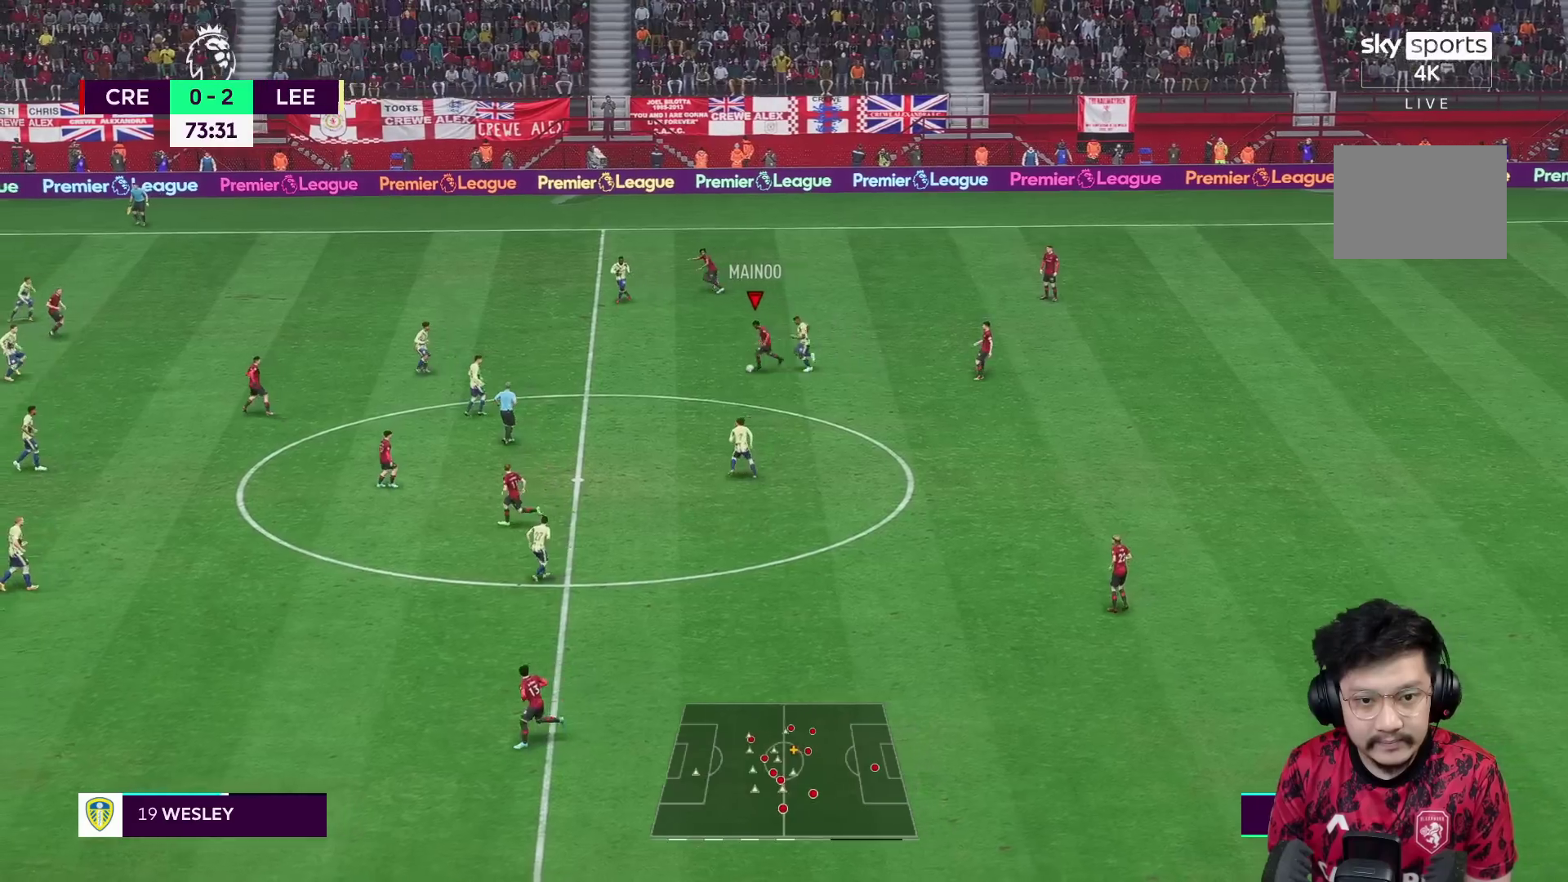
{"buttons": [], "left_stick": "down-left", "right_stick": "center", "events": []}
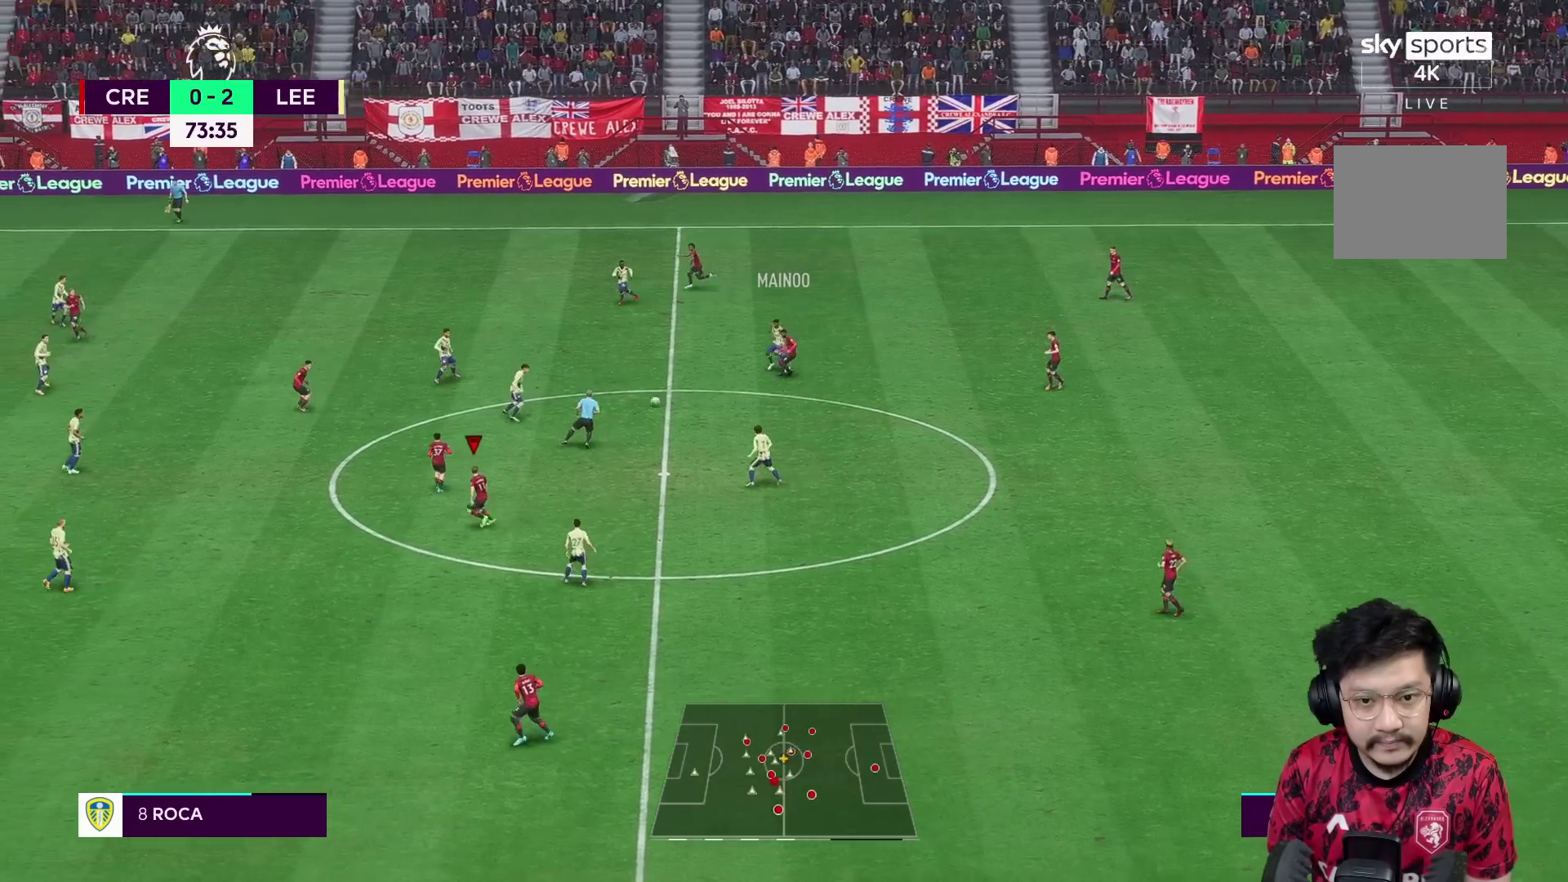
{"buttons": [], "left_stick": "left", "right_stick": "center", "events": [[333, "left_stick", "left"]]}
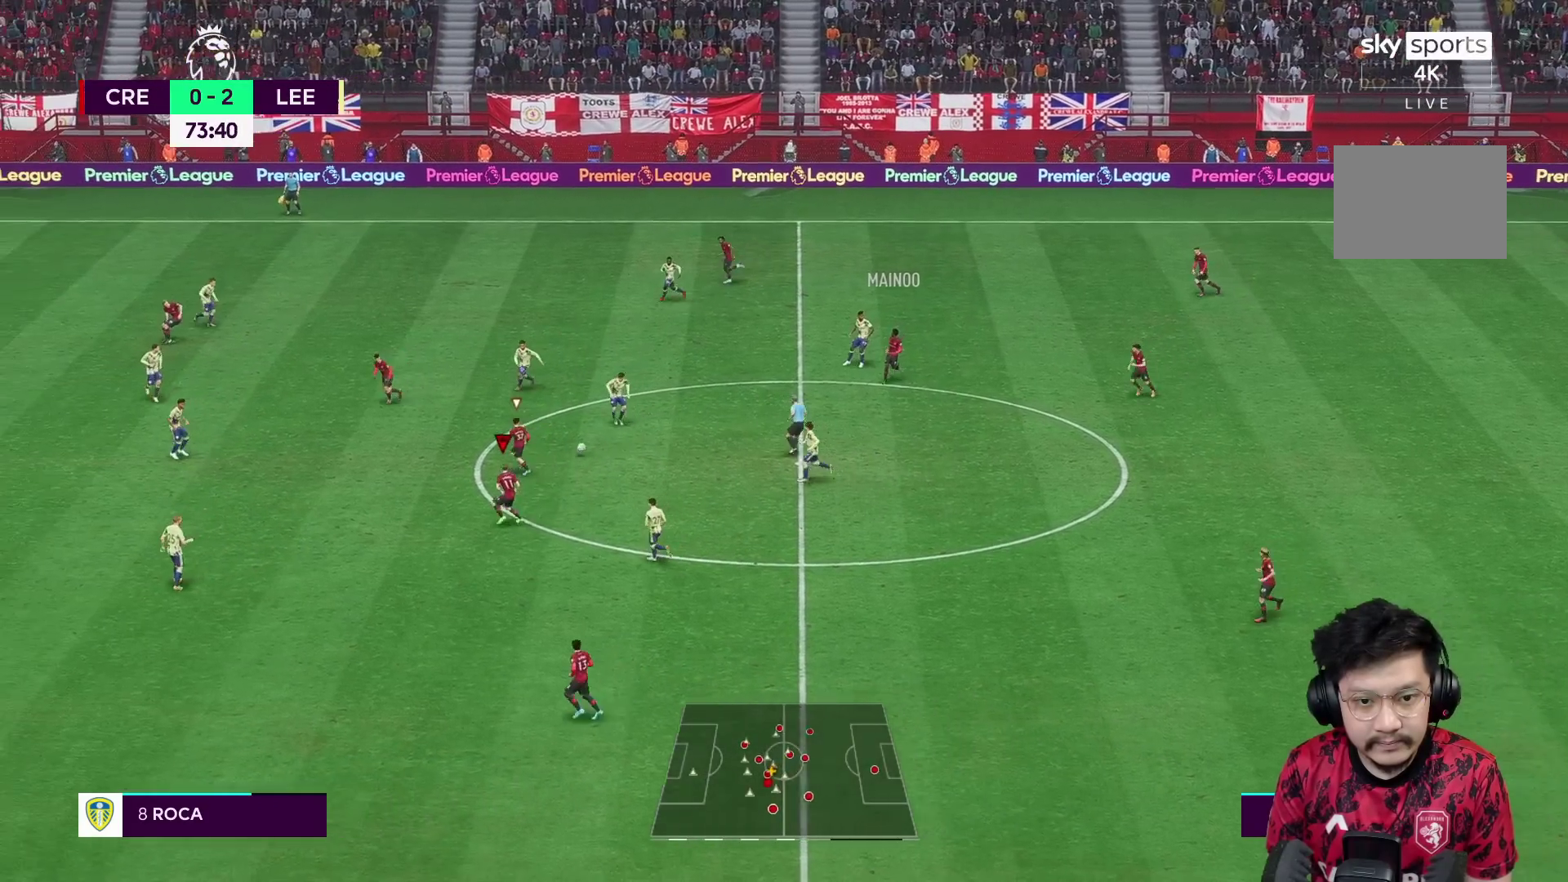
{"buttons": [], "left_stick": "left", "right_stick": "center", "events": []}
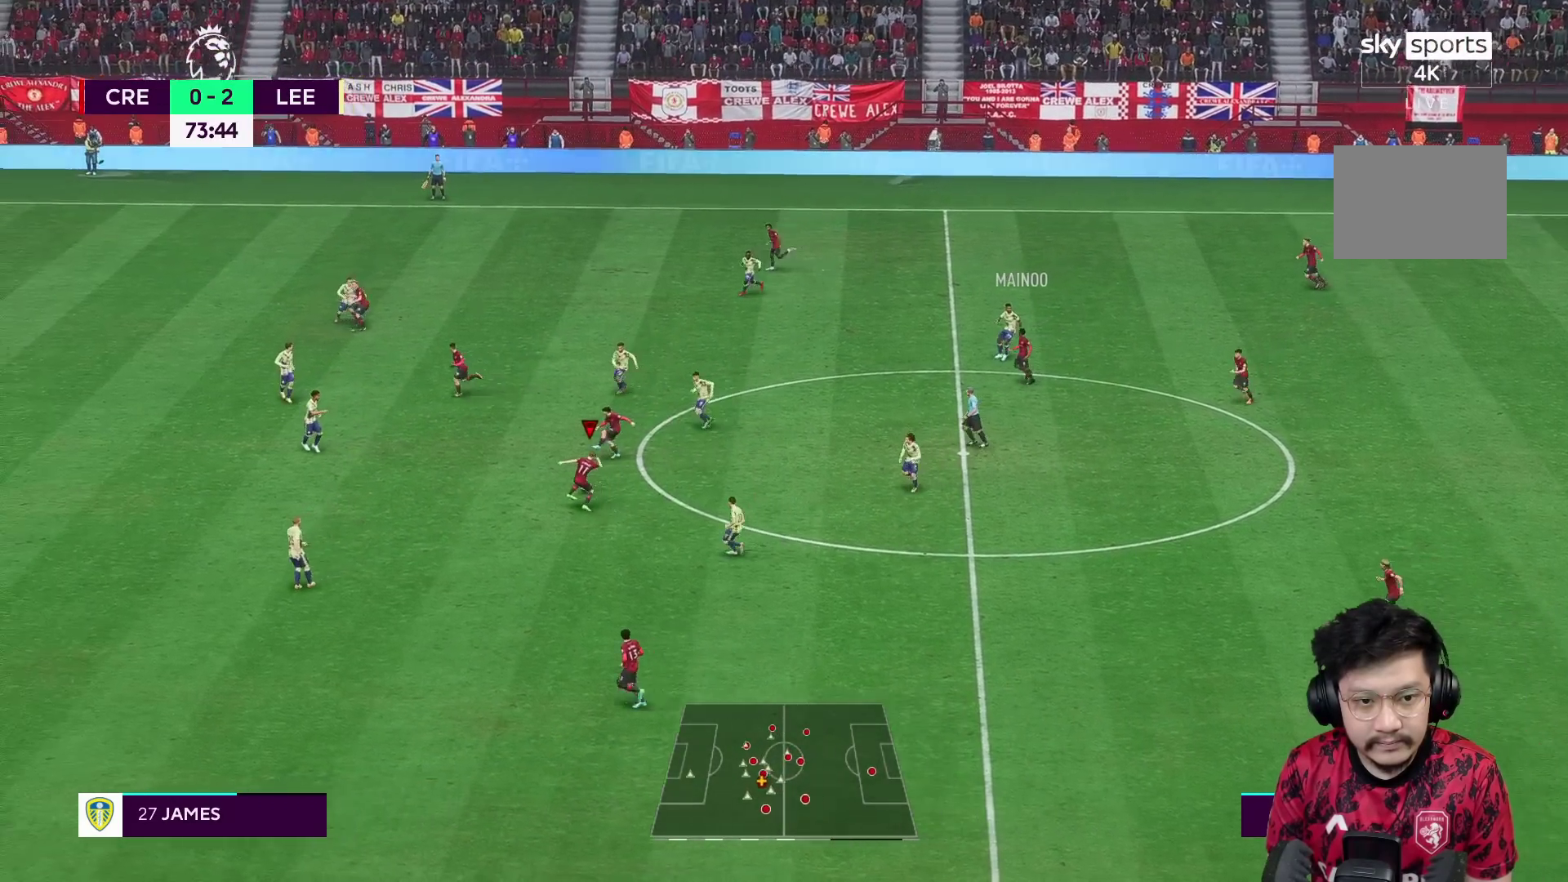
{"buttons": [], "left_stick": "up-left", "right_stick": "center", "events": [[283, "left_stick", "up-left"]]}
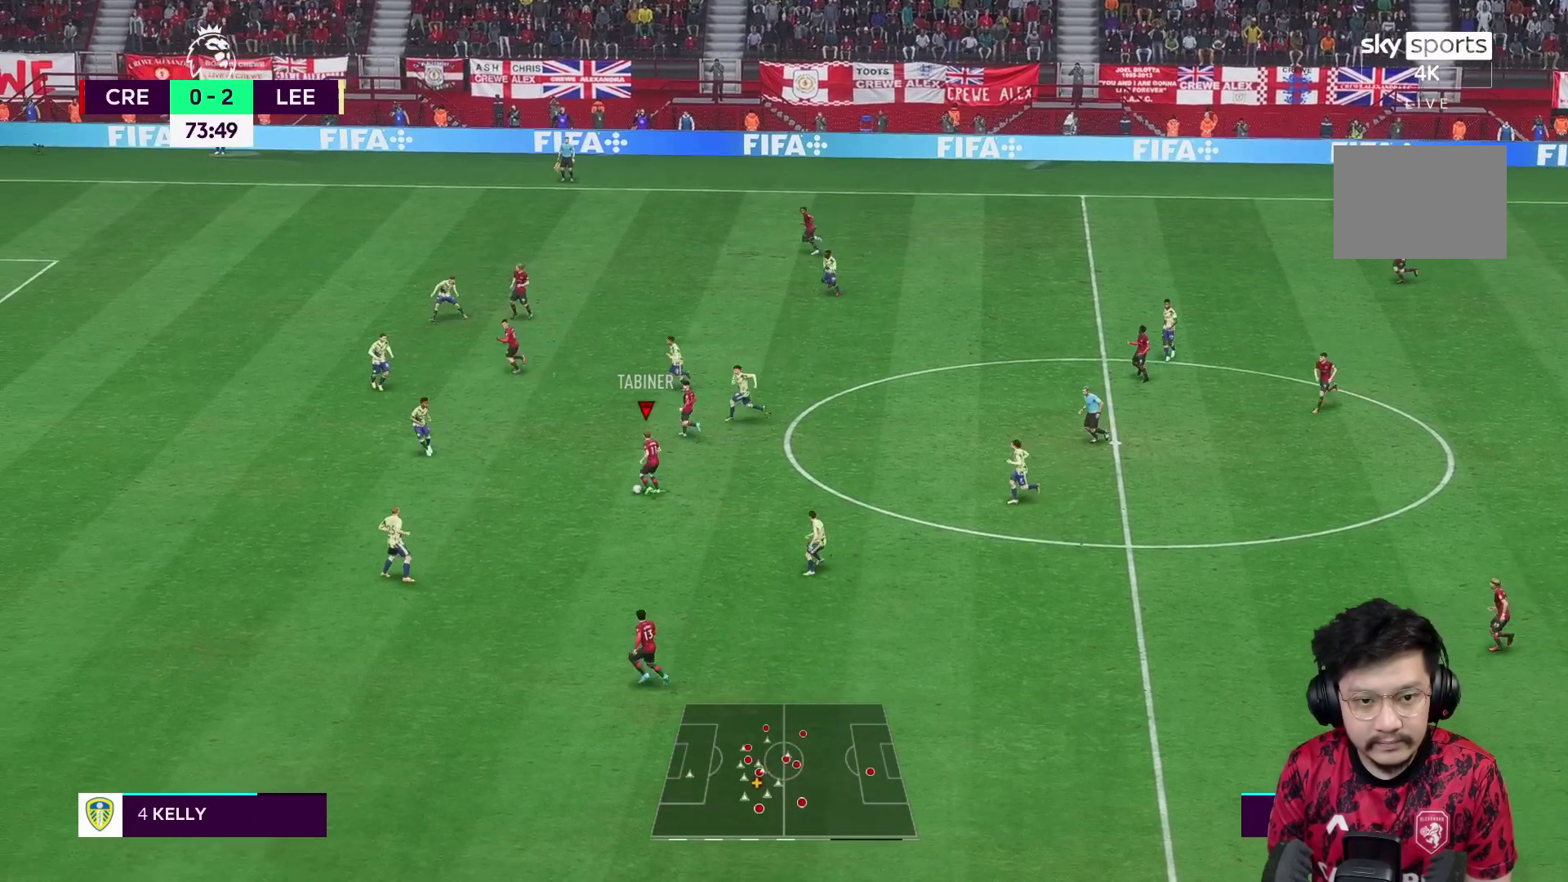
{"buttons": ["A"], "left_stick": "up-left", "right_stick": "center", "events": [[33, "Y", "down"], [233, "L1", "down"], [300, "L1", "up"], [400, "Y", "up"], [450, "A", "down"]]}
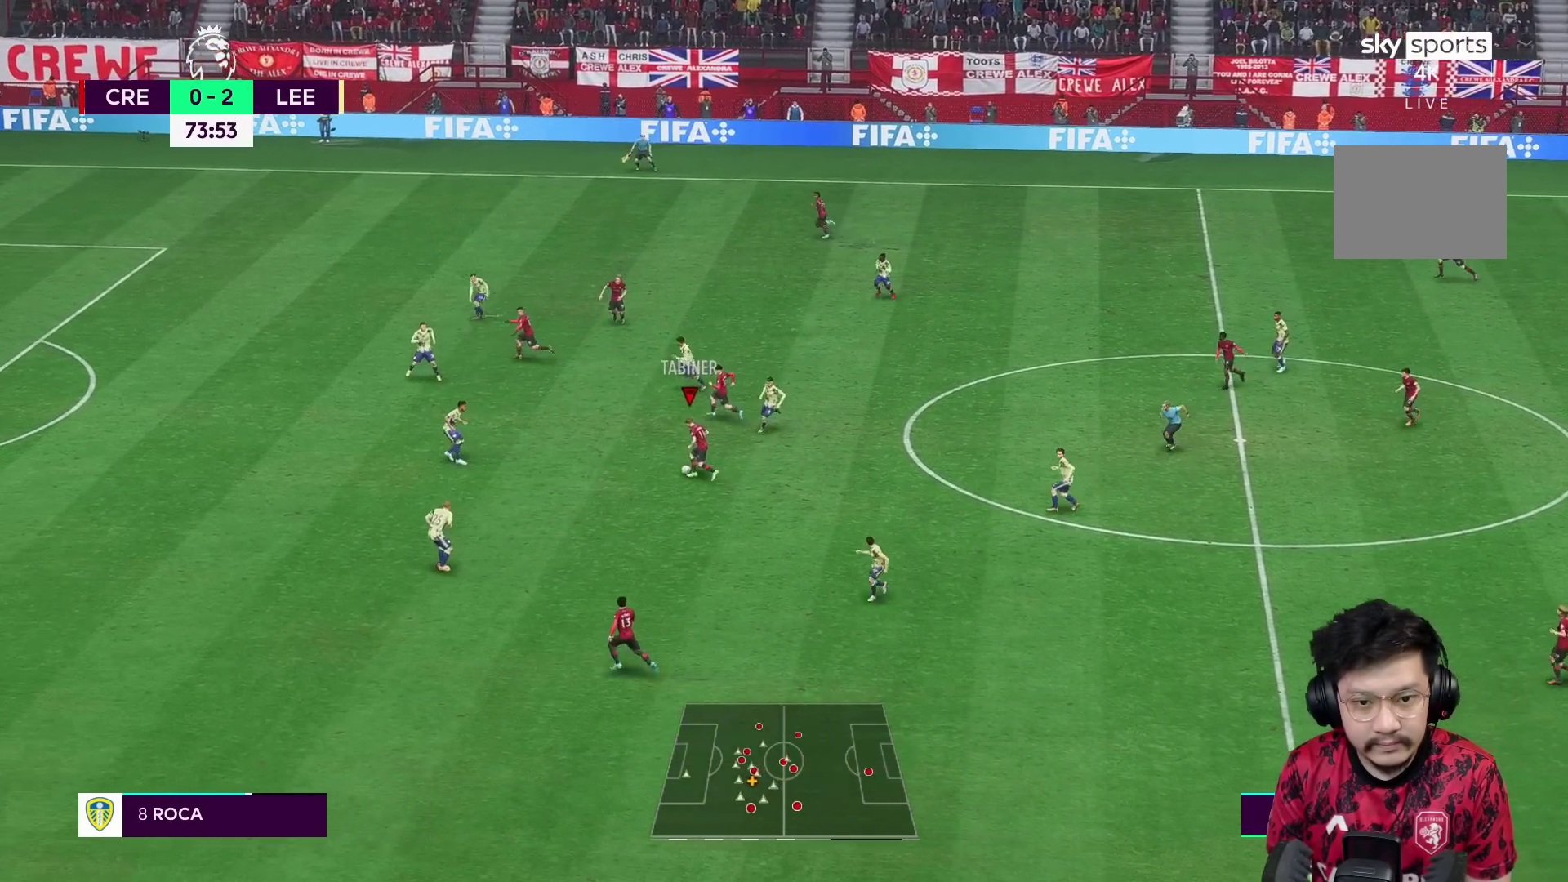
{"buttons": ["R1"], "left_stick": "up-left", "right_stick": "center", "events": [[83, "A", "up"], [367, "R1", "down"]]}
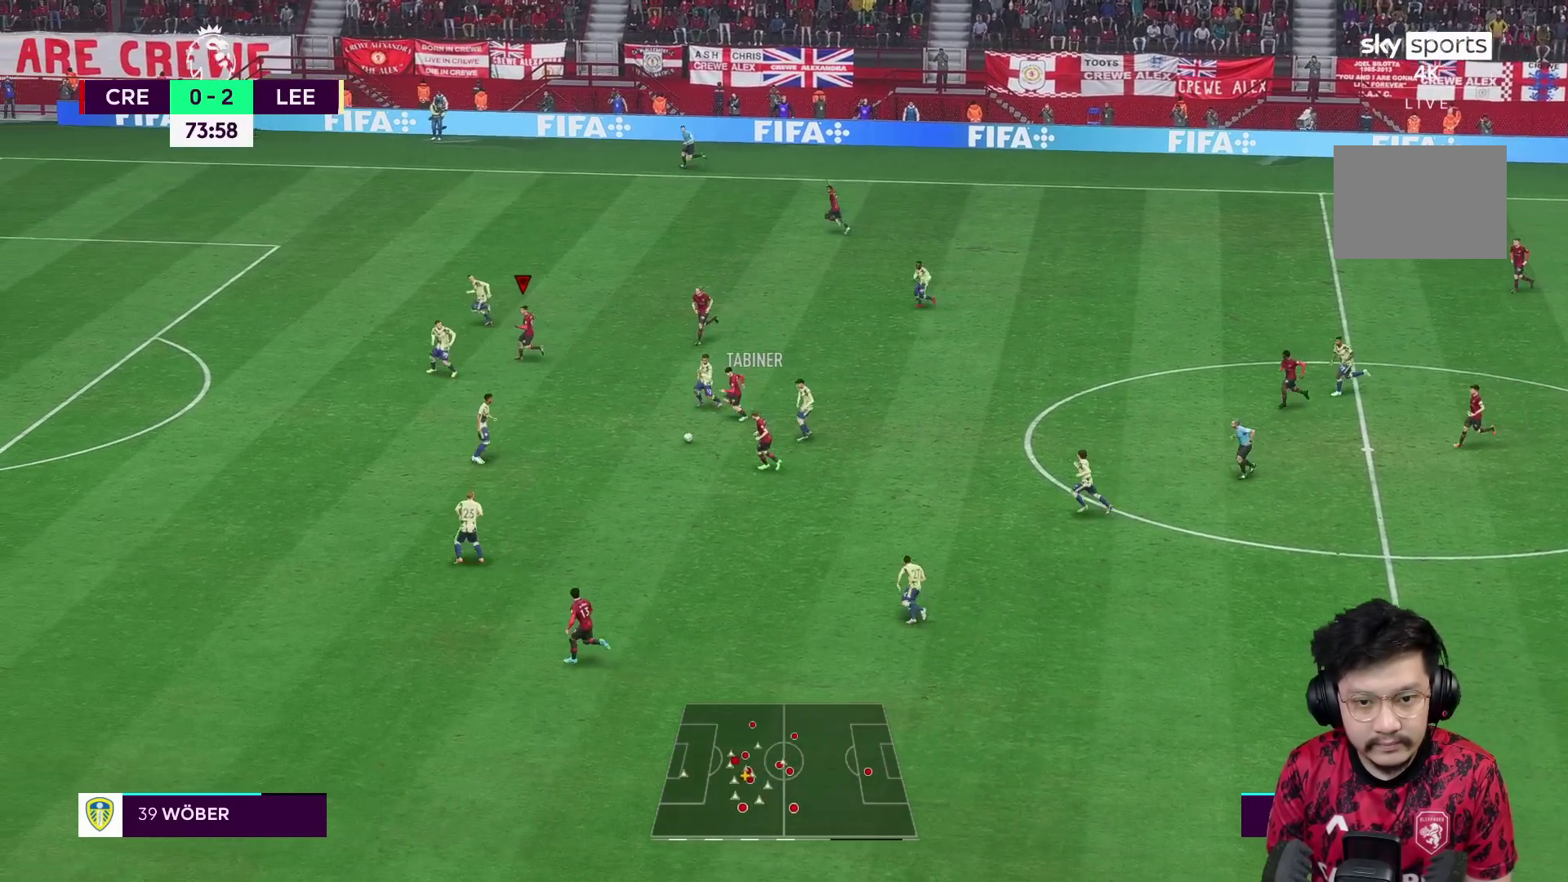
{"buttons": [], "left_stick": "up", "right_stick": "center", "events": [[183, "R1", "up"], [367, "left_stick", "up"]]}
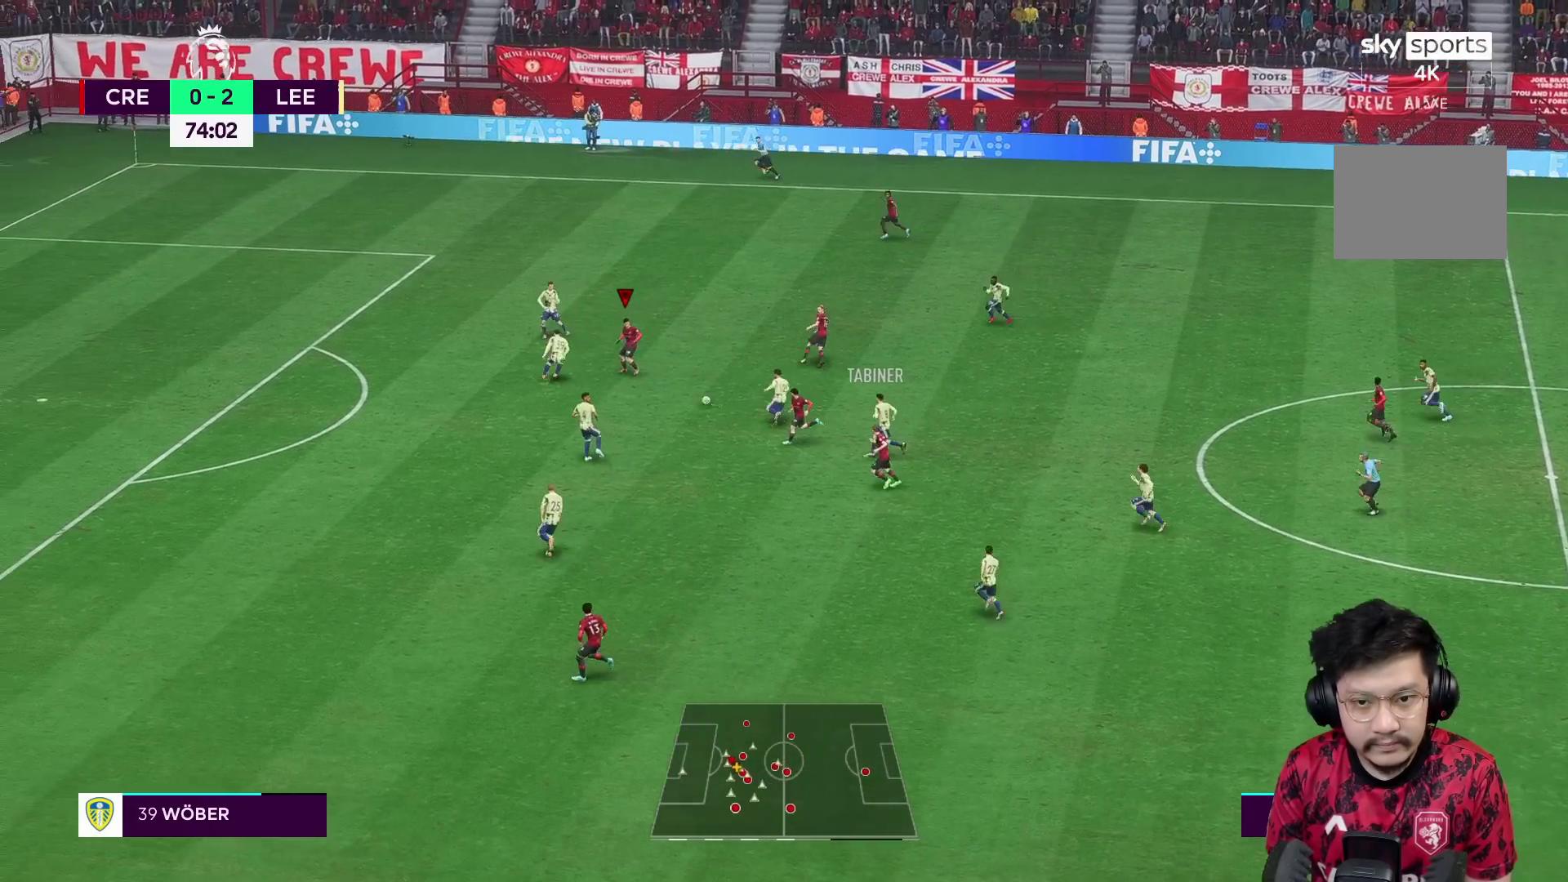
{"buttons": ["Y"], "left_stick": "up", "right_stick": "center", "events": [[283, "Y", "down"]]}
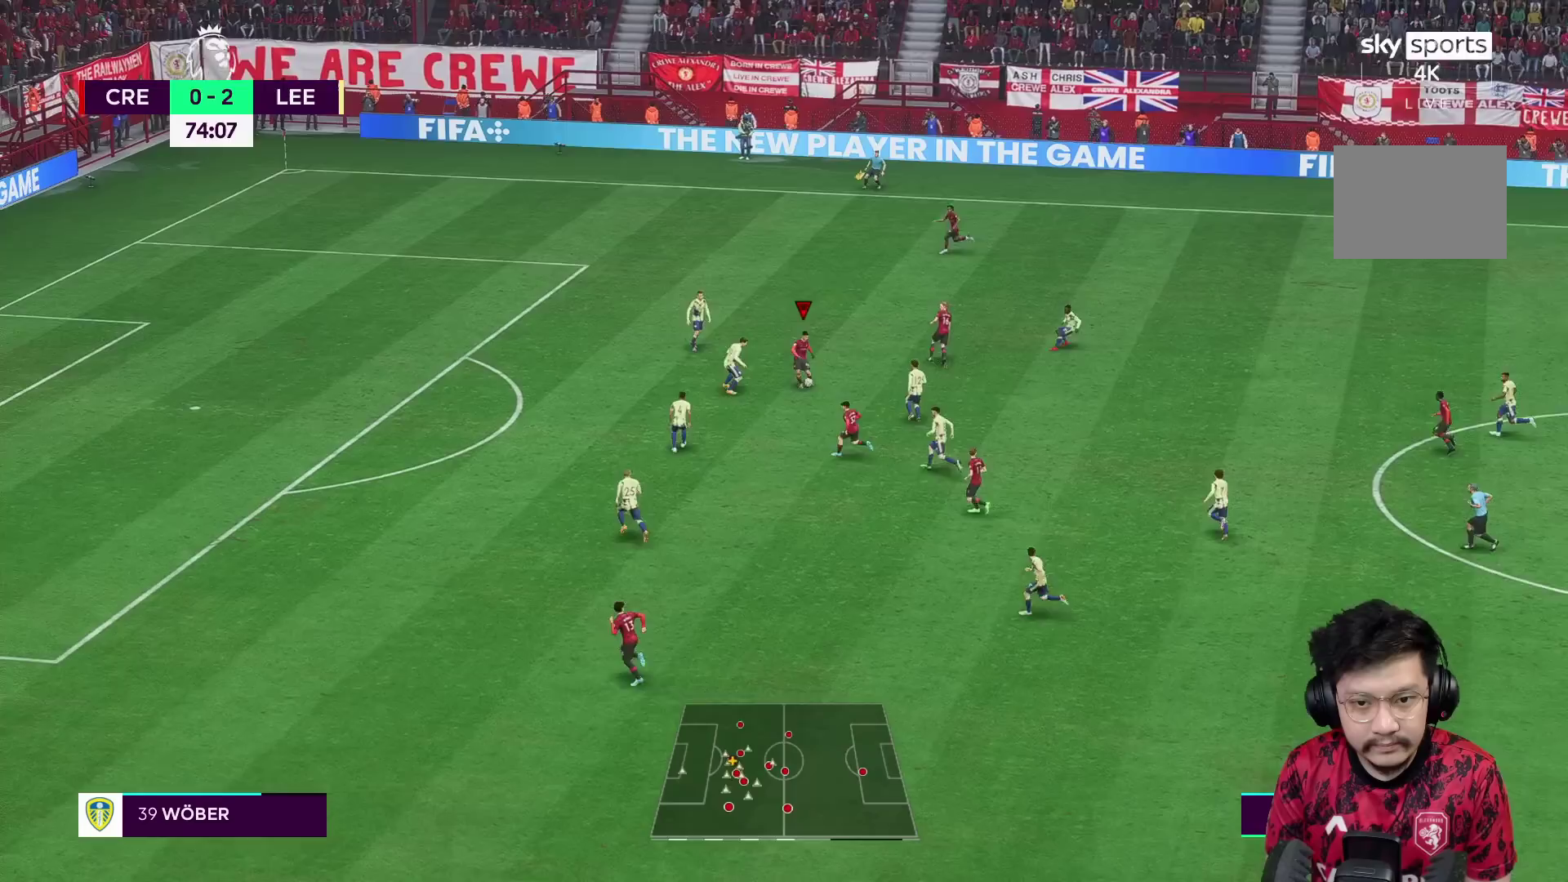
{"buttons": [], "left_stick": "up", "right_stick": "center", "events": [[117, "Y", "up"]]}
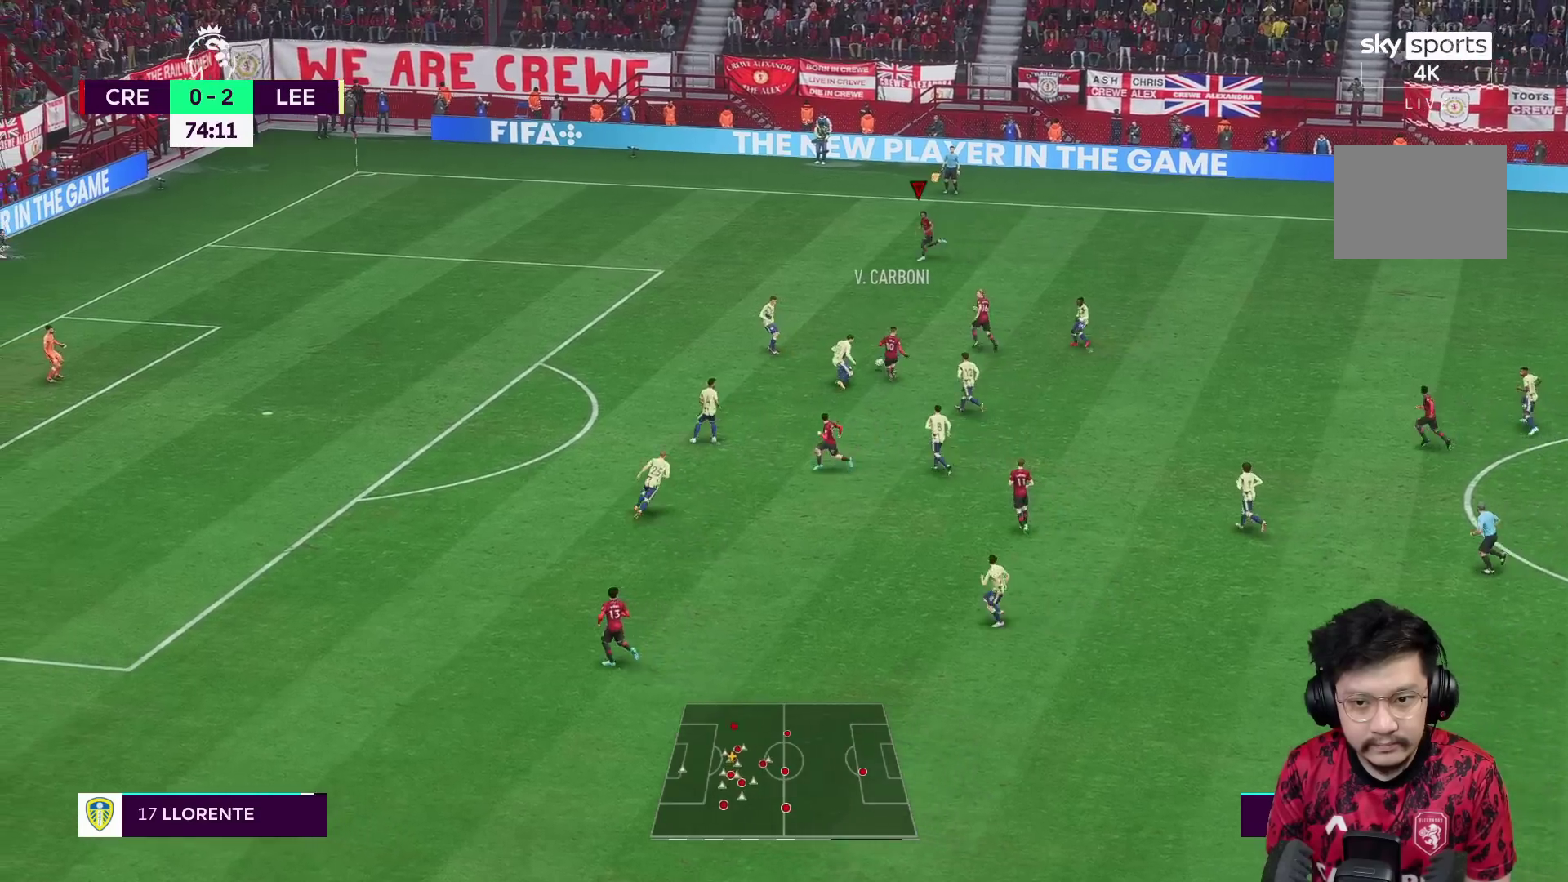
{"buttons": ["R1"], "left_stick": "left", "right_stick": "center", "events": [[150, "left_stick", "up-left"], [333, "left_stick", "left"], [400, "R1", "down"]]}
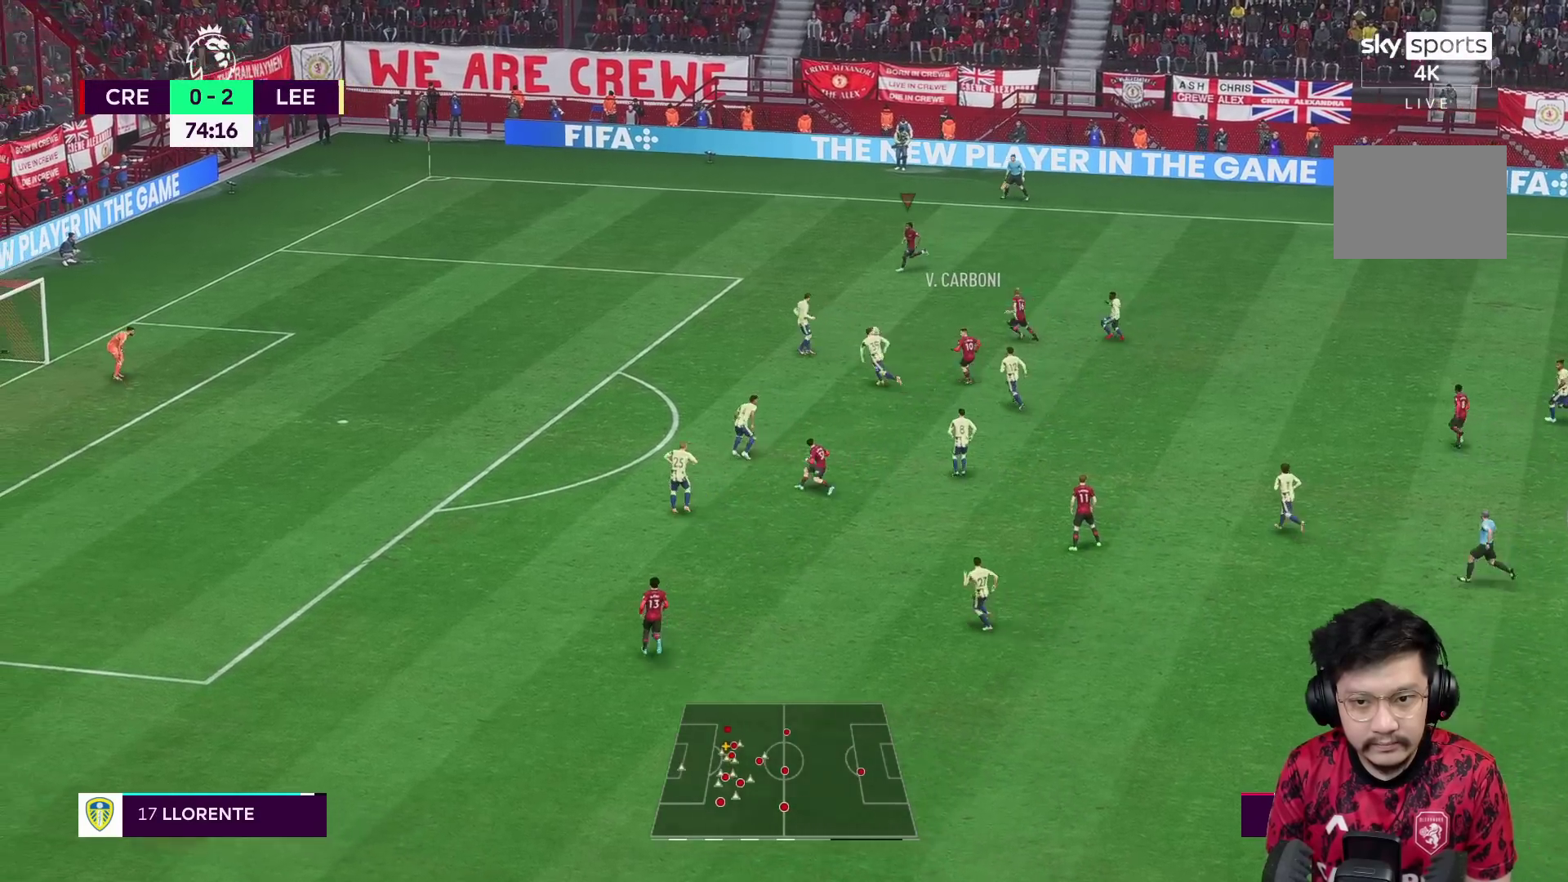
{"buttons": ["A"], "left_stick": "down-right", "right_stick": "center", "events": [[417, "R1", "up"], [467, "A", "down"], [467, "left_stick", "down-right"]]}
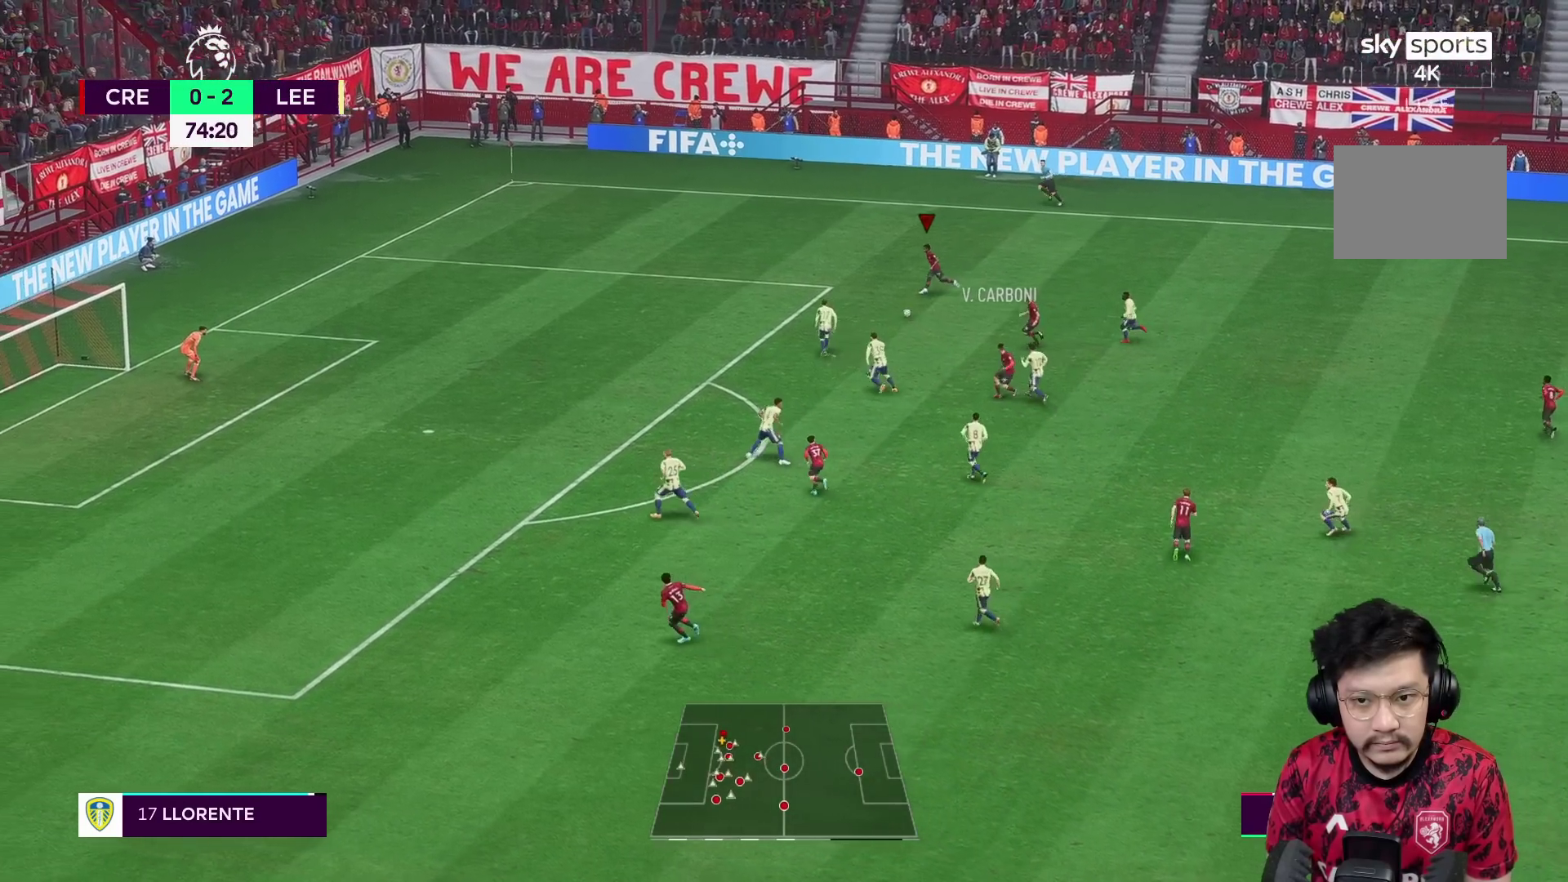
{"buttons": [], "left_stick": "left", "right_stick": "center", "events": [[83, "A", "up"], [200, "left_stick", "center"], [450, "left_stick", "left"]]}
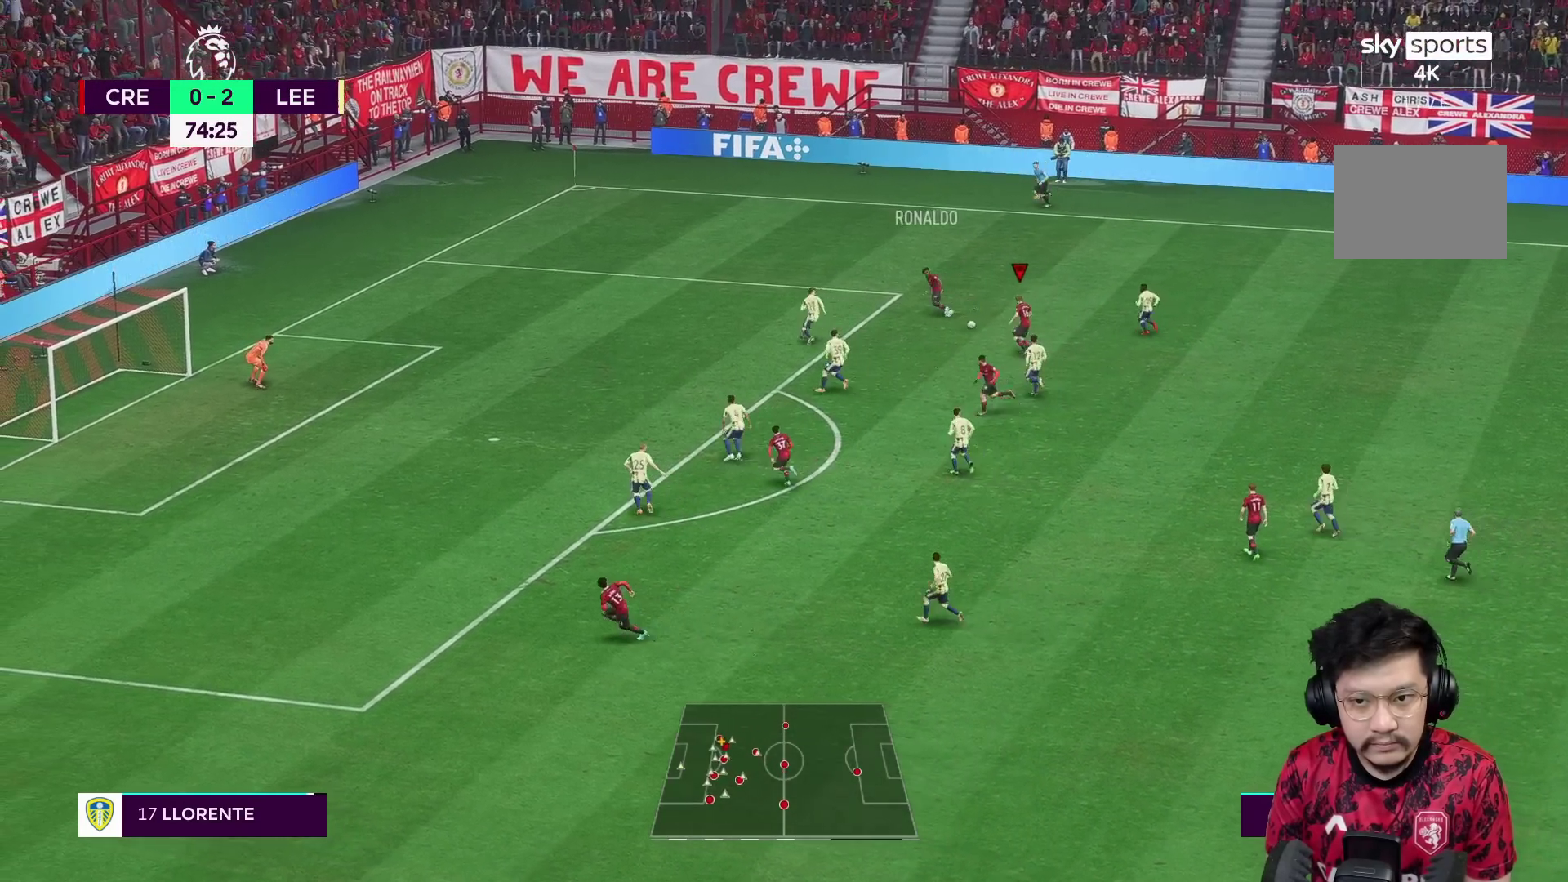
{"buttons": [], "left_stick": "up-left", "right_stick": "center", "events": [[67, "left_stick", "up-left"], [100, "Y", "down"], [333, "Y", "up"]]}
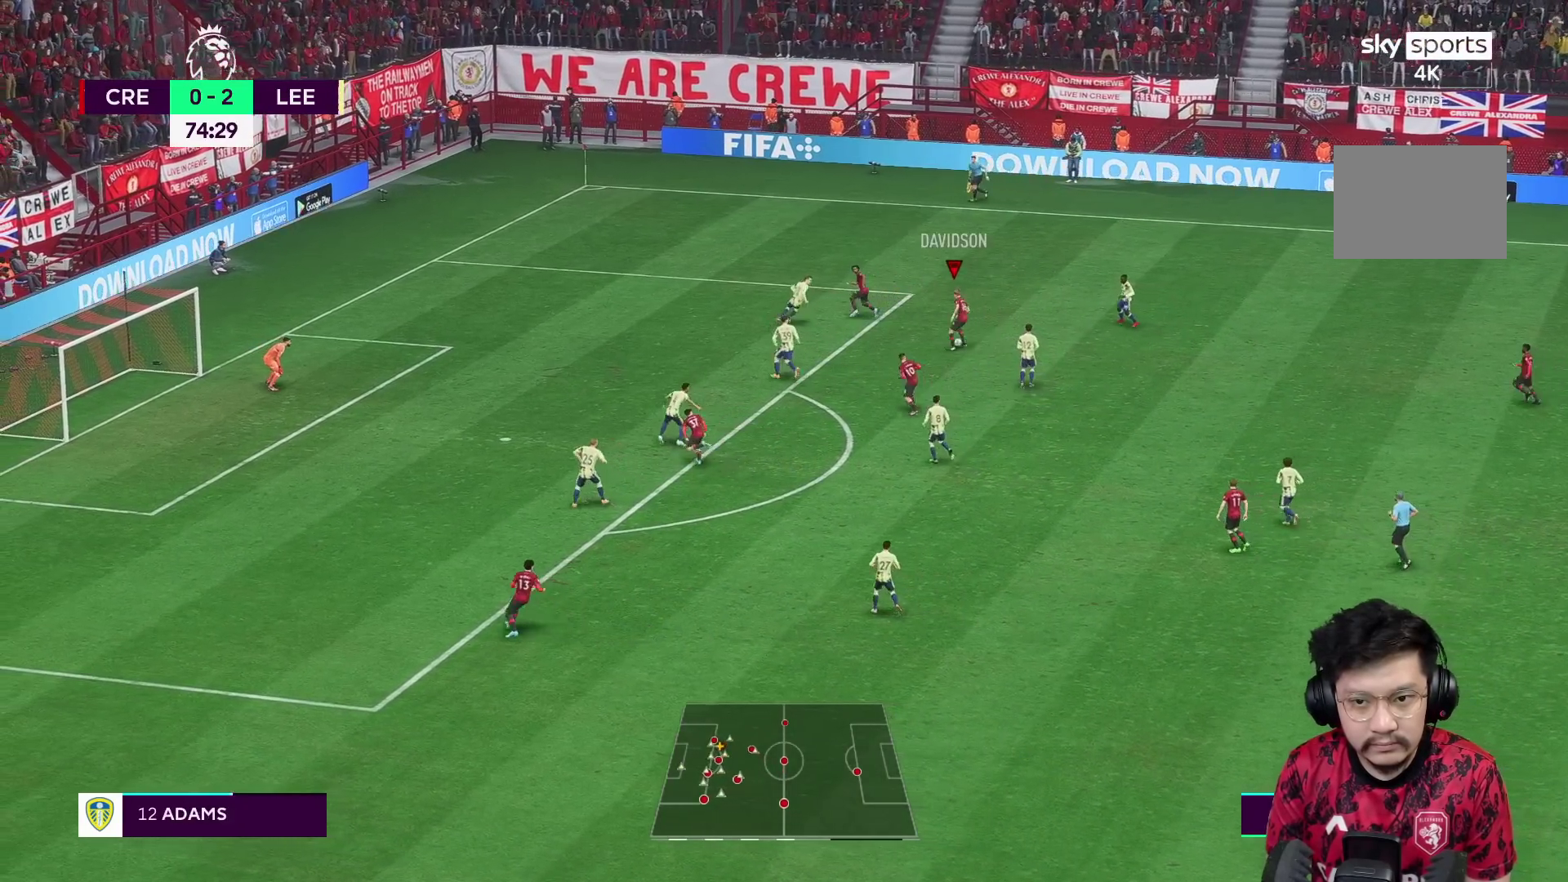
{"buttons": ["R1"], "left_stick": "left", "right_stick": "center", "events": [[50, "R1", "down"], [283, "left_stick", "left"]]}
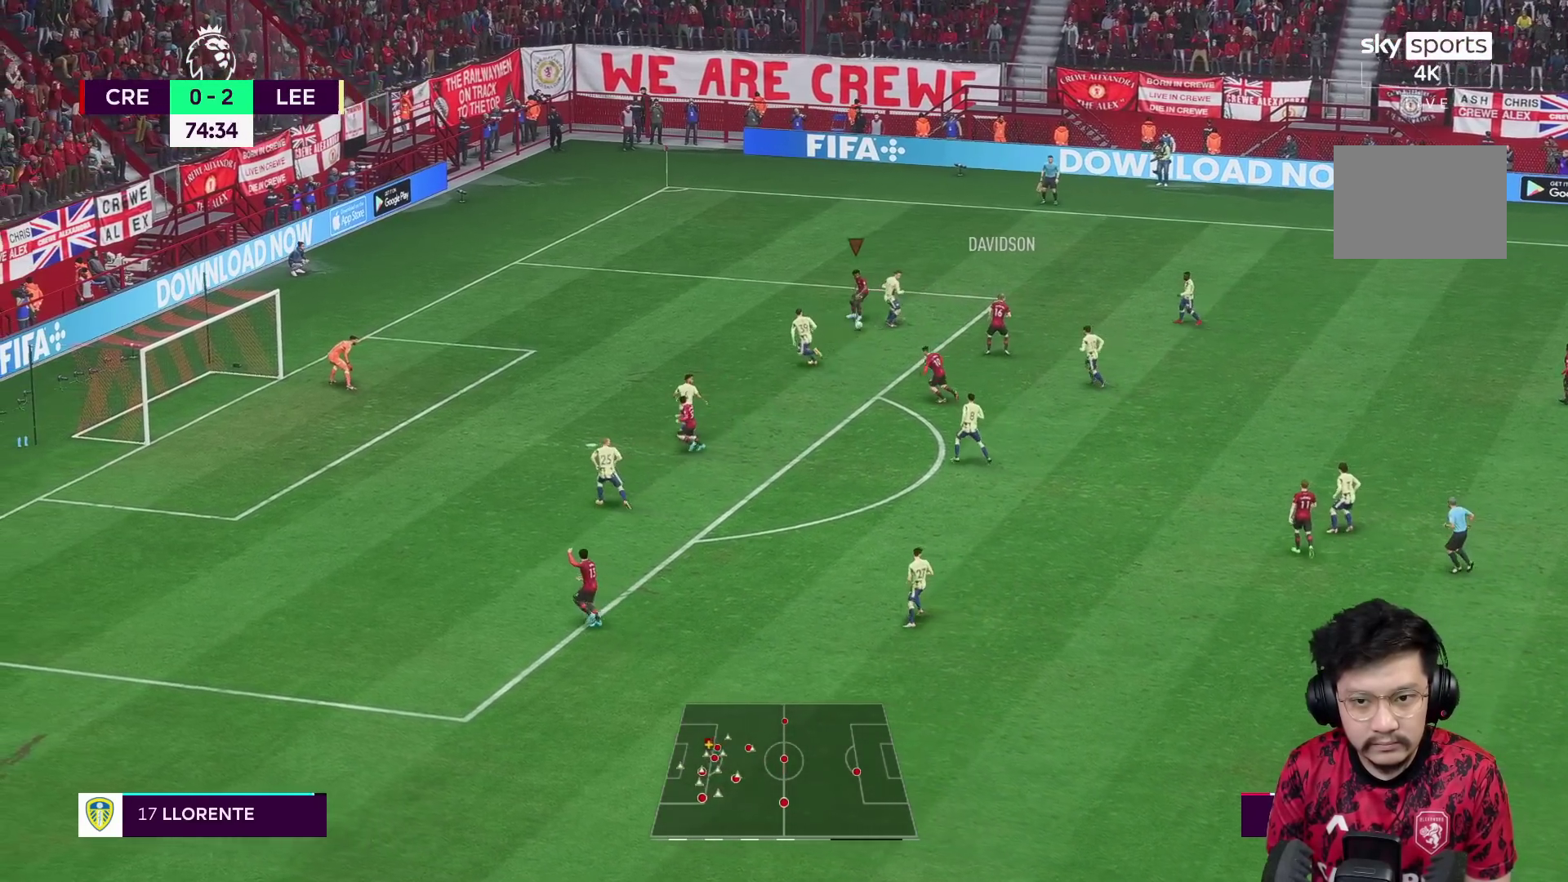
{"buttons": ["A"], "left_stick": "left", "right_stick": "center", "events": [[167, "R1", "up"], [200, "R2", "down"], [367, "R2", "up"], [467, "A", "down"]]}
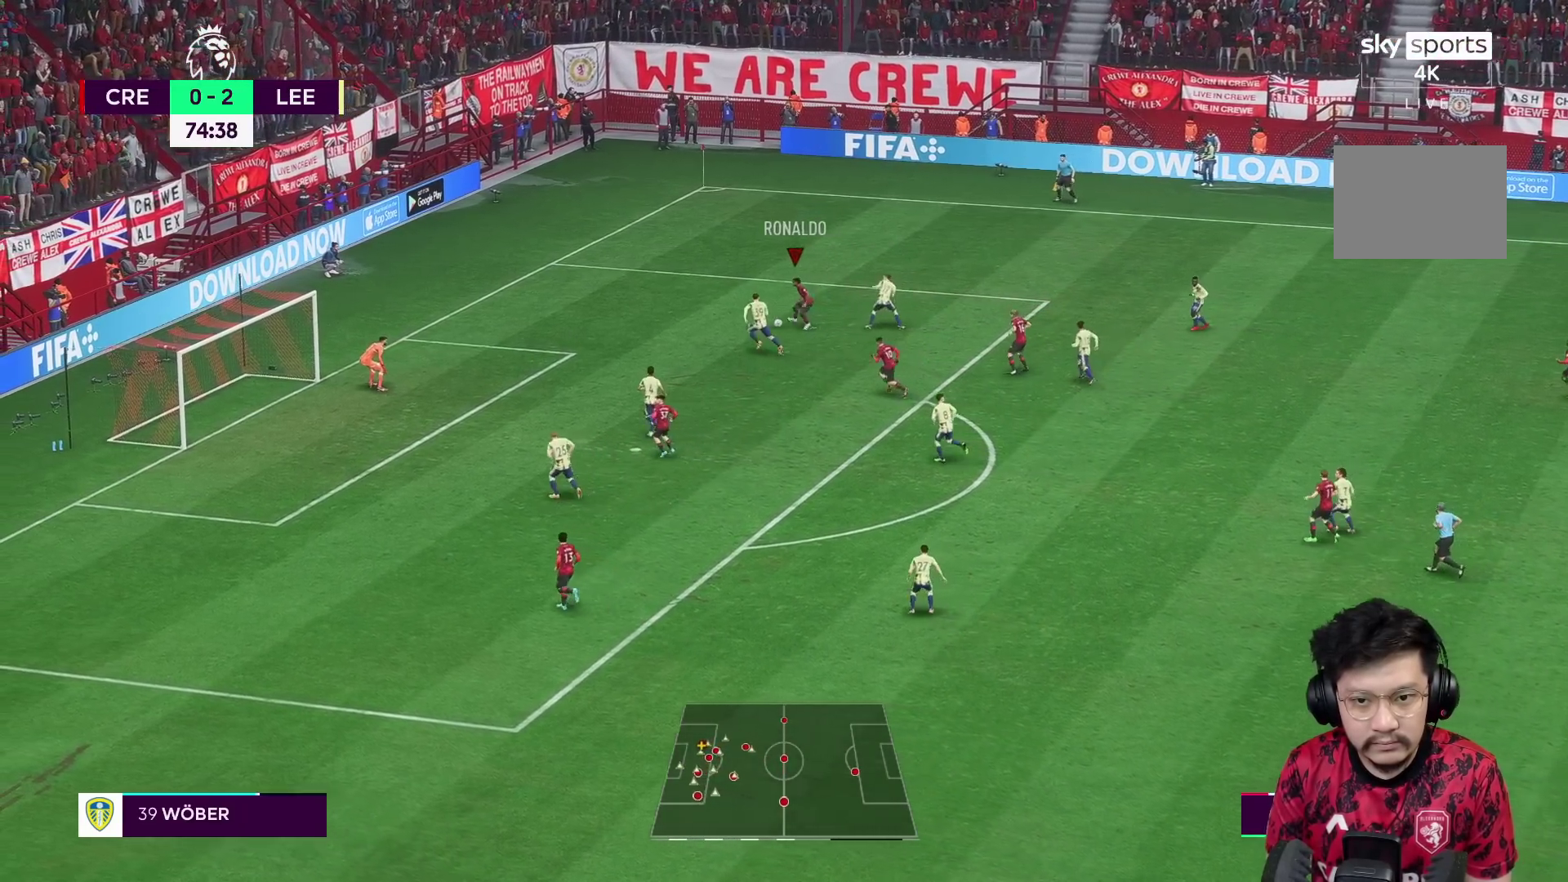
{"buttons": [], "left_stick": "down", "right_stick": "center", "events": [[33, "left_stick", "down-right"], [67, "A", "up"], [400, "left_stick", "down"]]}
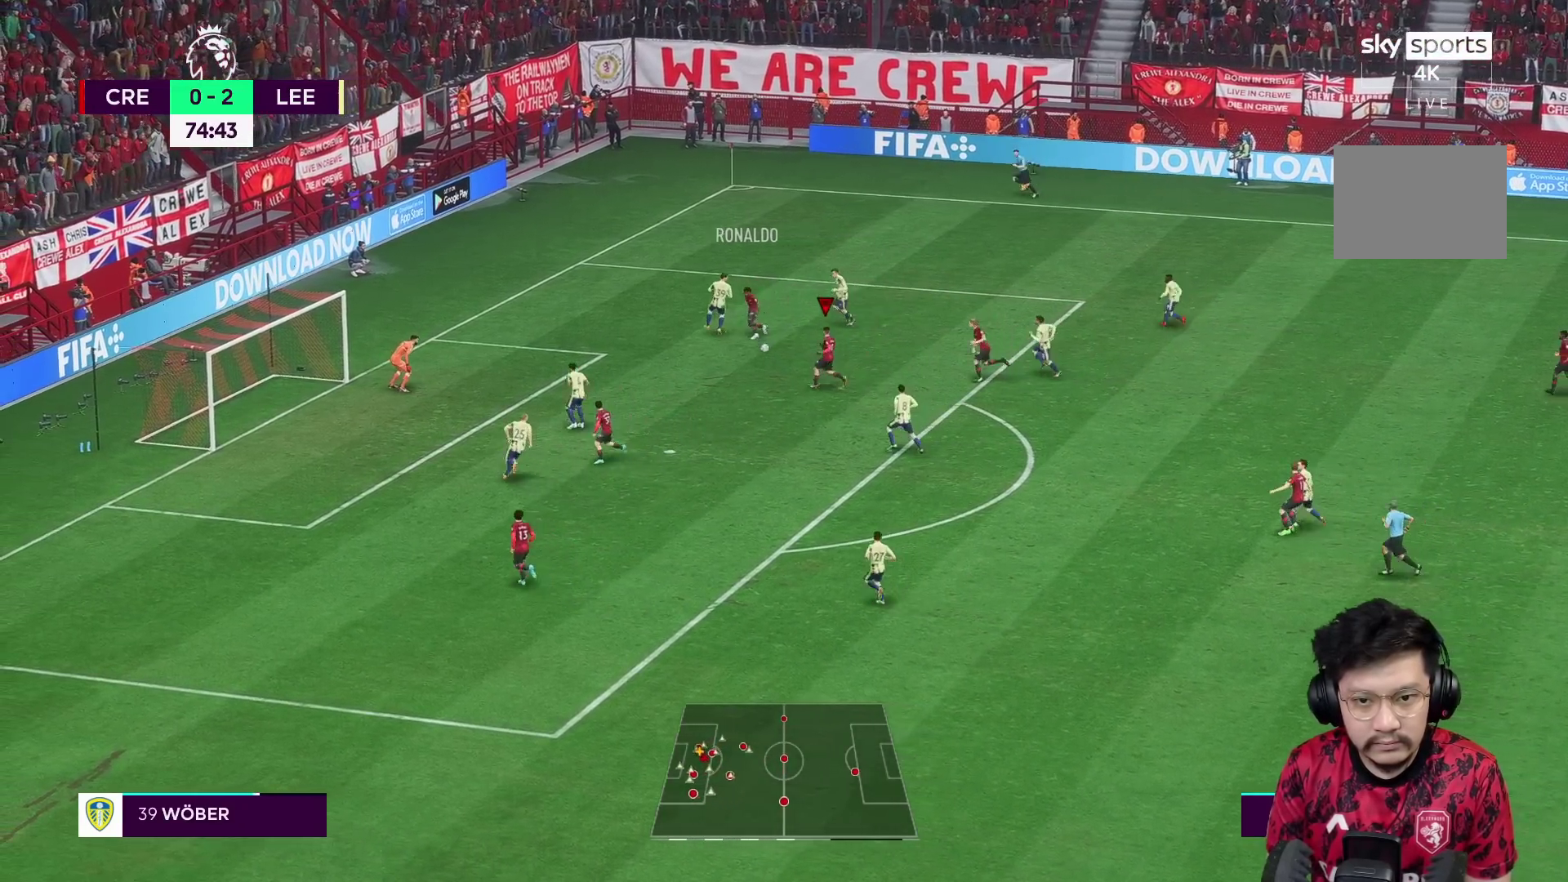
{"buttons": [], "left_stick": "down", "right_stick": "center"}
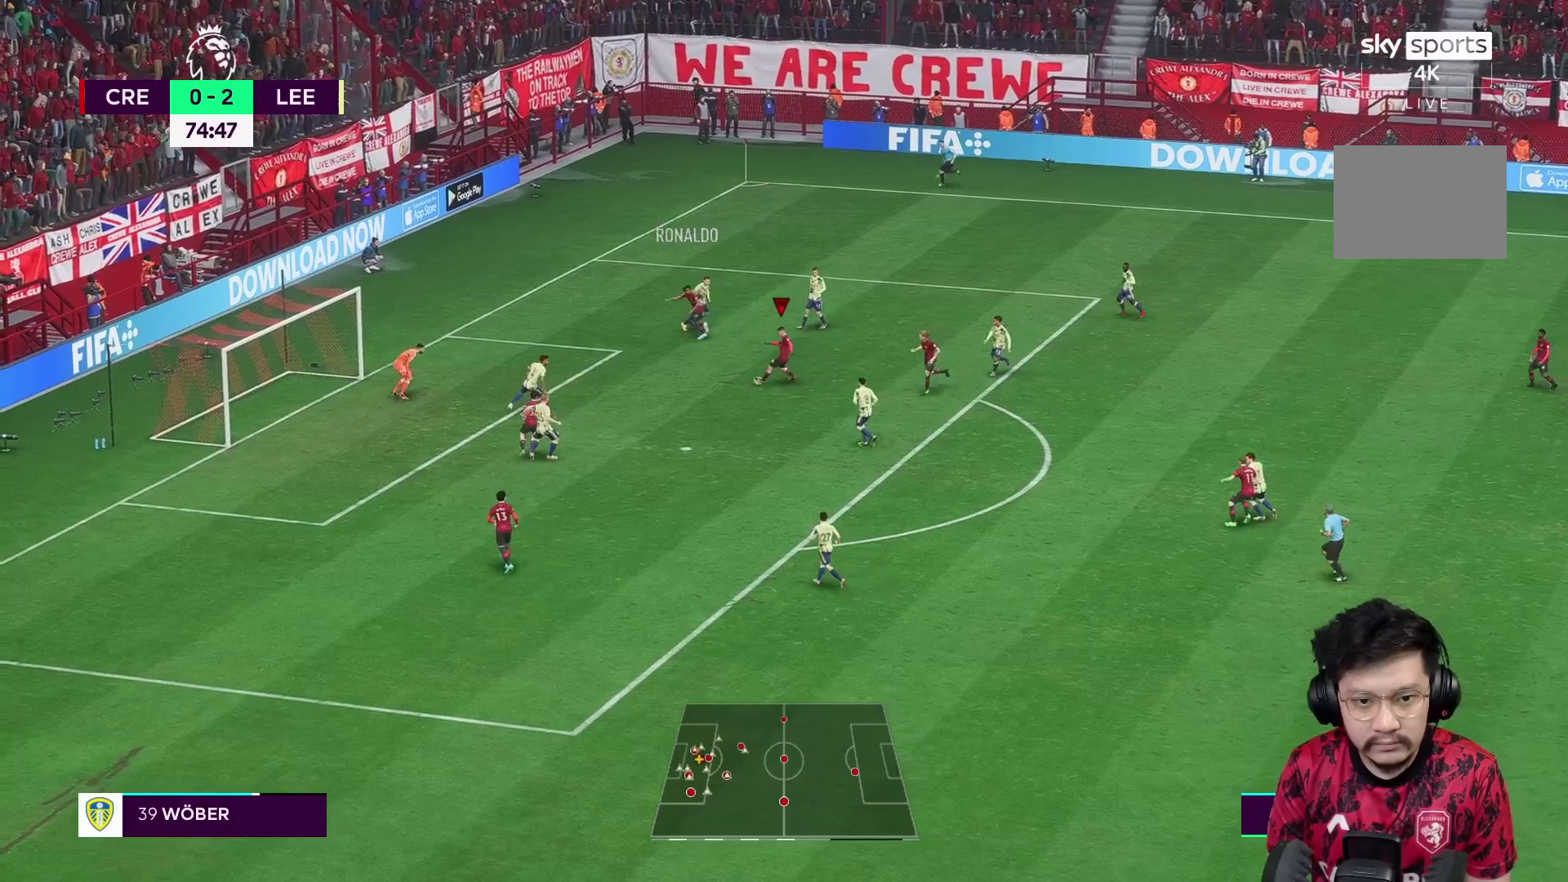
{"buttons": [], "left_stick": "down-left", "right_stick": "center", "events": [[283, "left_stick", "down-left"]]}
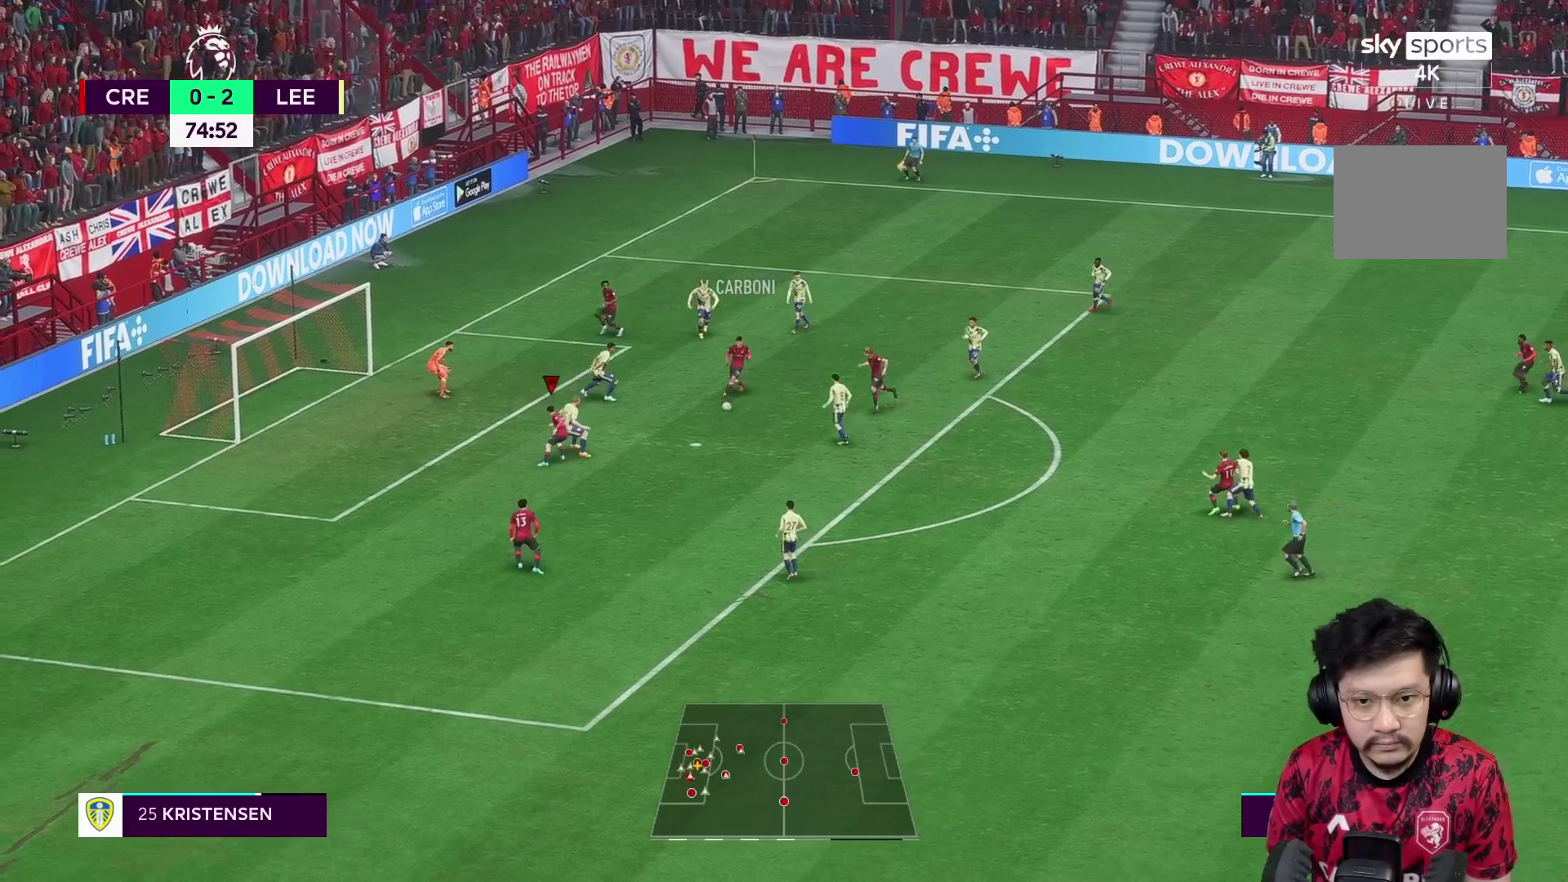
{"buttons": [], "left_stick": "left", "right_stick": "center", "events": [[217, "X", "down"], [333, "left_stick", "left"], [433, "X", "up"]]}
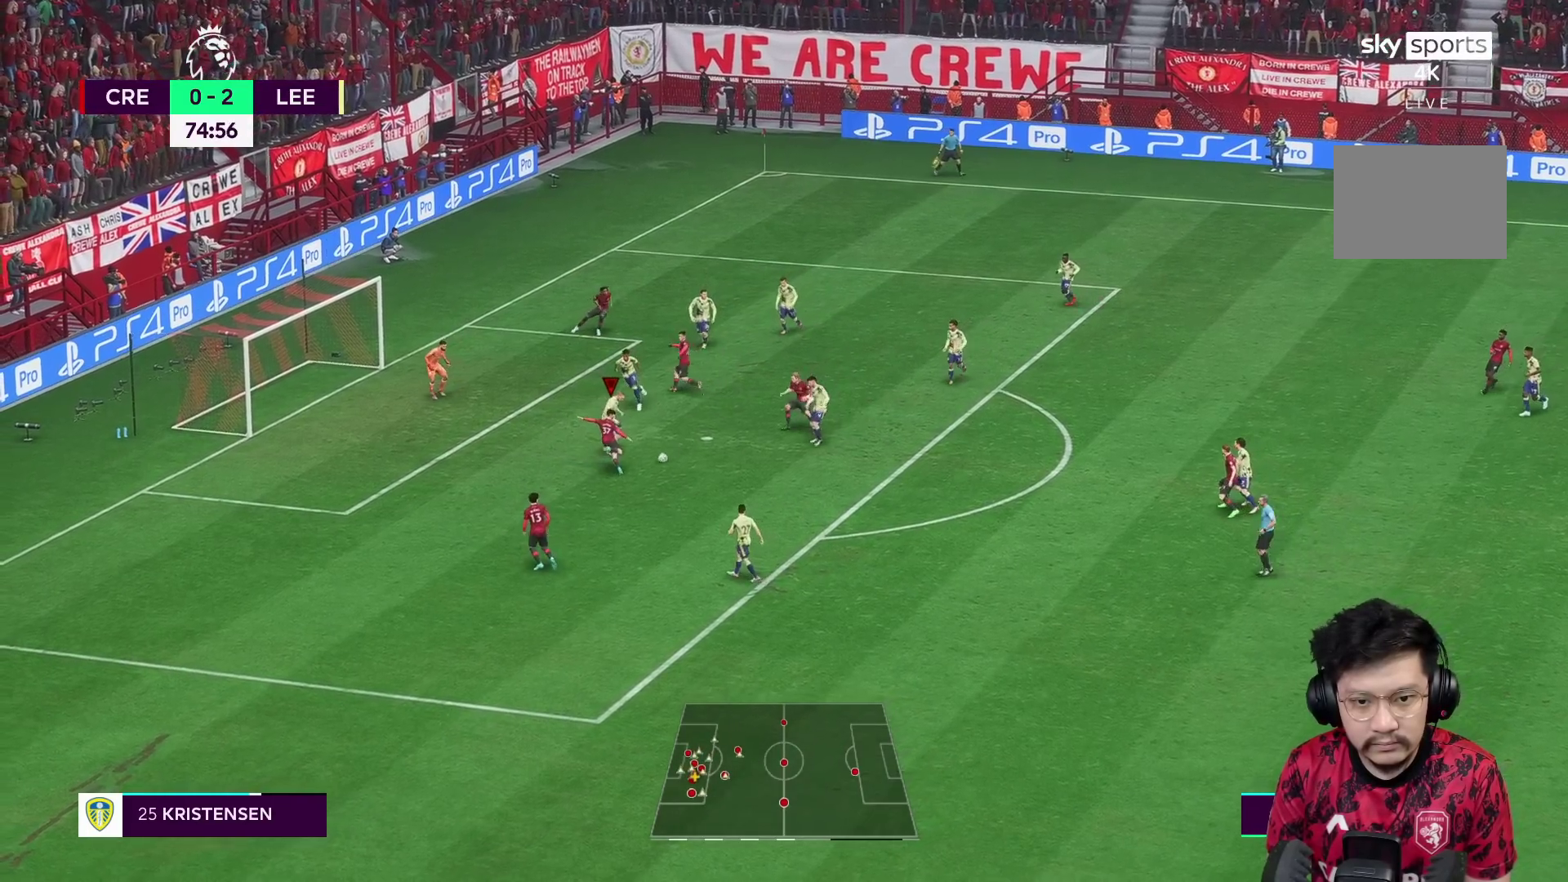
{"buttons": [], "left_stick": "left", "right_stick": "center", "events": []}
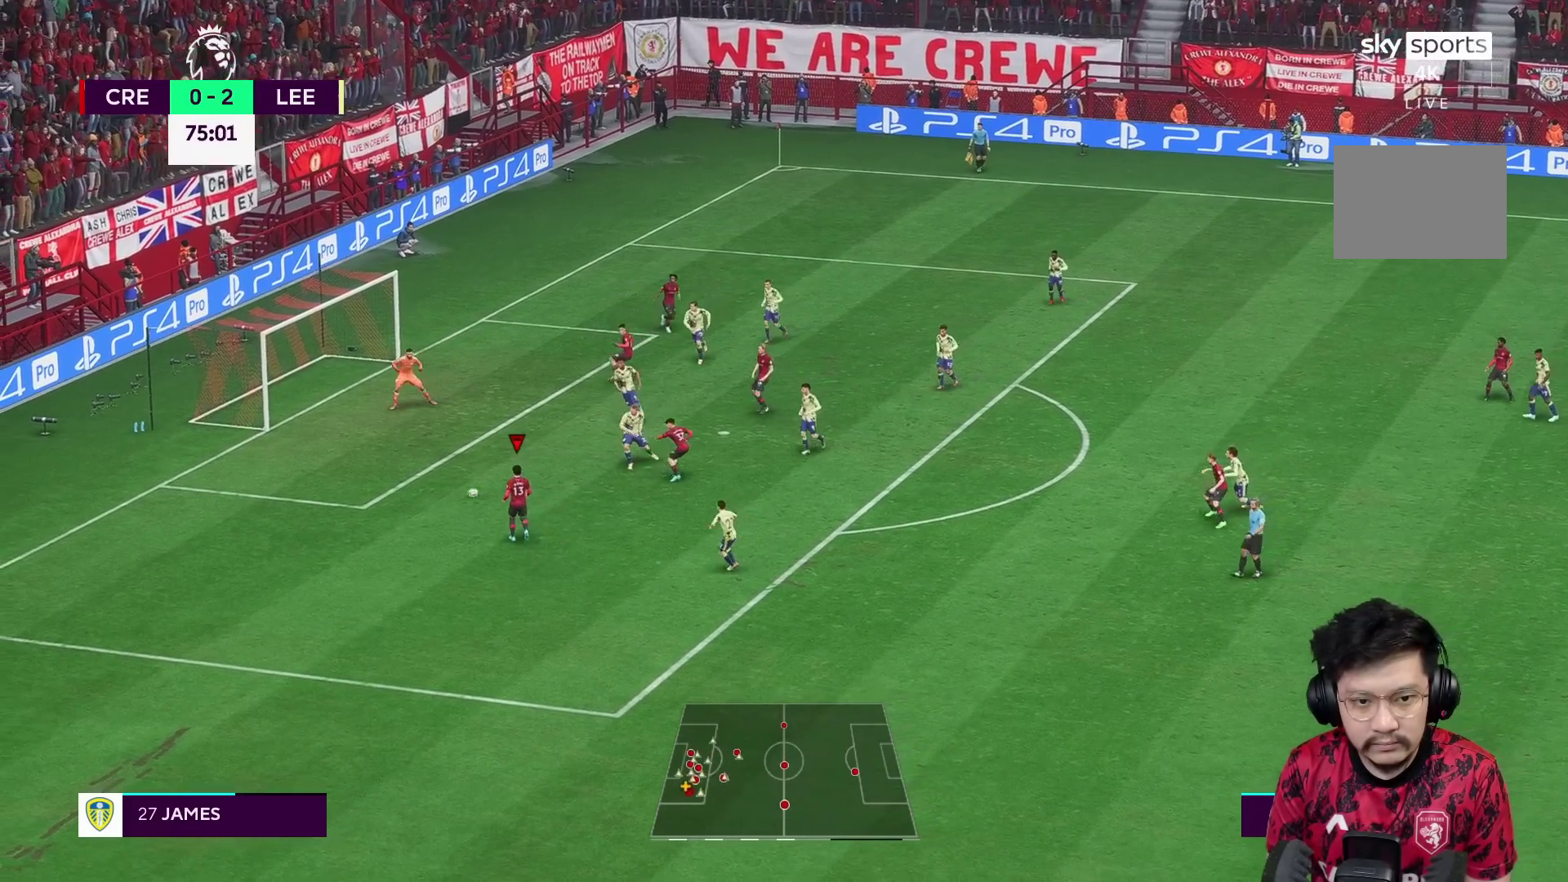
{"buttons": ["R1"], "left_stick": "left", "right_stick": "center", "events": [[417, "R1", "down"]]}
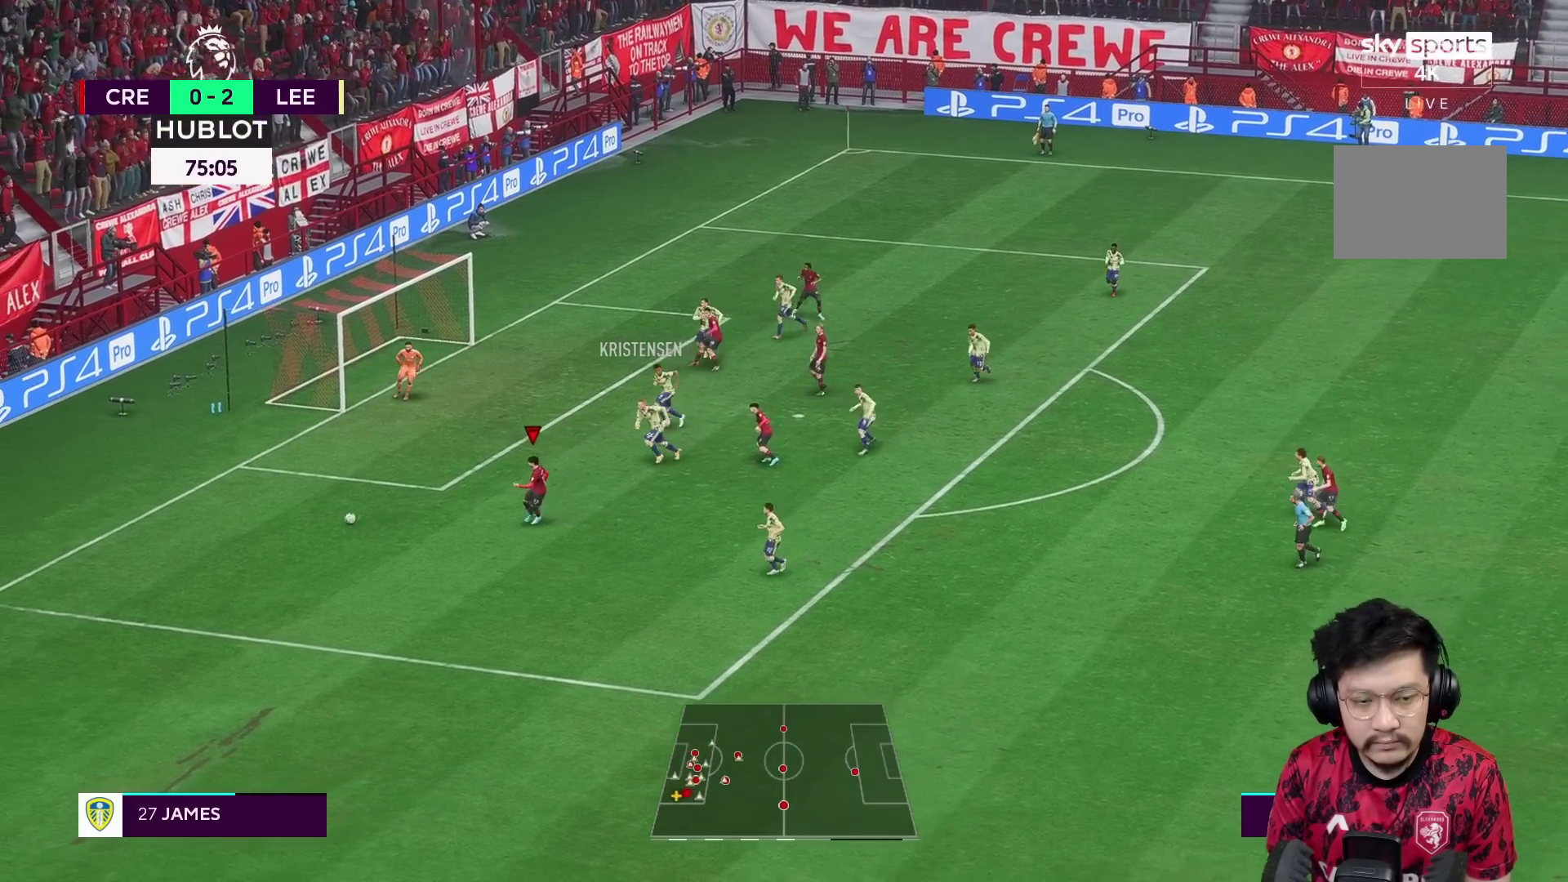
{"buttons": [], "left_stick": "center", "right_stick": "center", "events": [[350, "R1", "up"], [350, "left_stick", "center"]]}
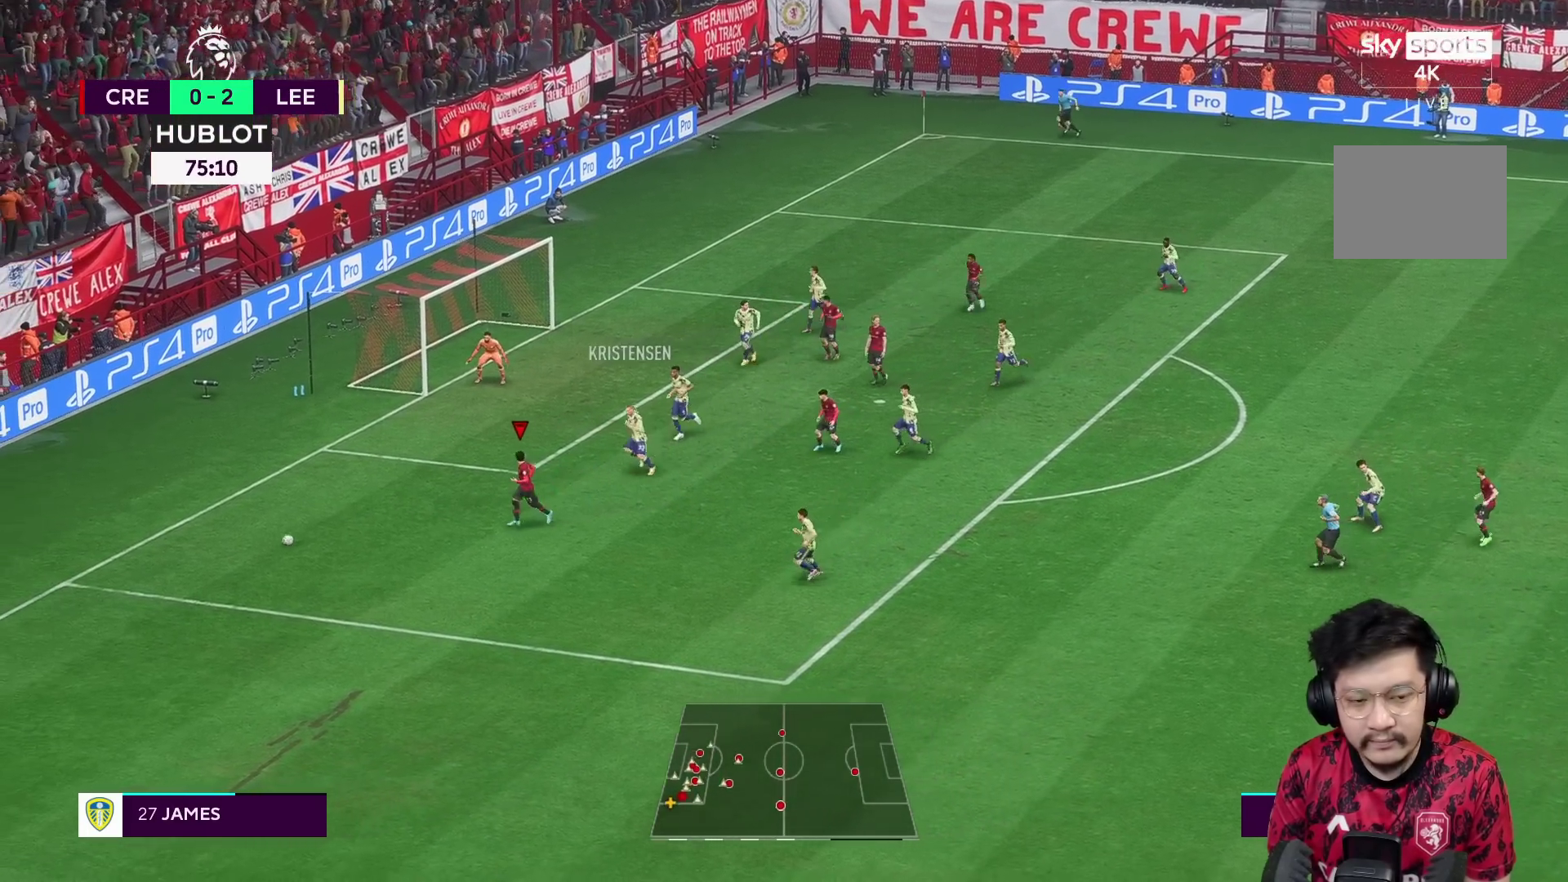
{"buttons": [], "left_stick": "center", "right_stick": "down", "events": [[500, "right_stick", "down"]]}
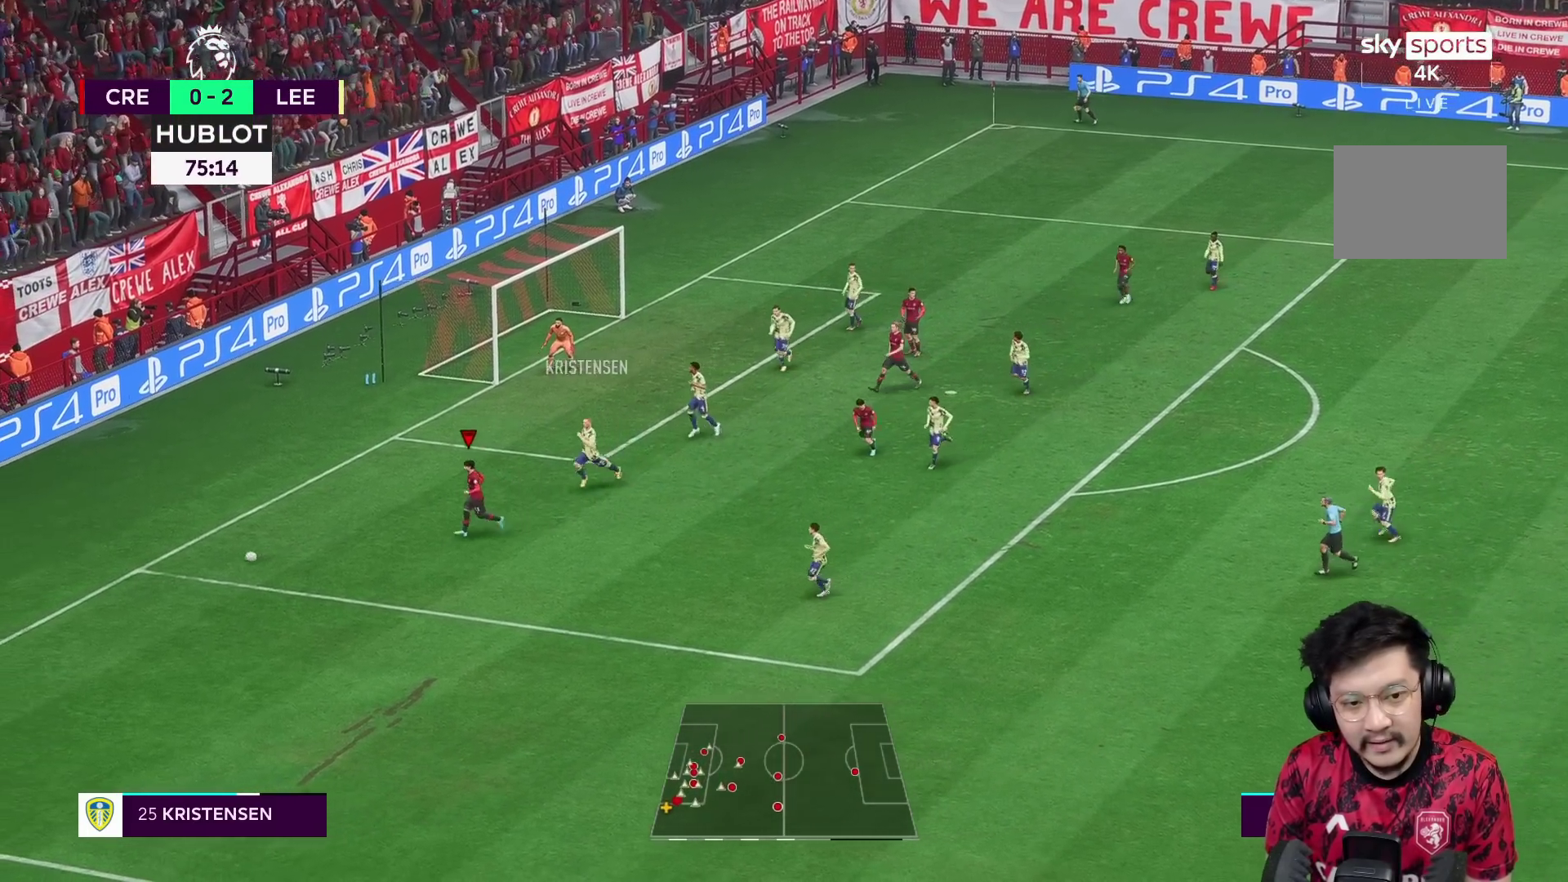
{"buttons": [], "left_stick": "center", "right_stick": "down", "events": []}
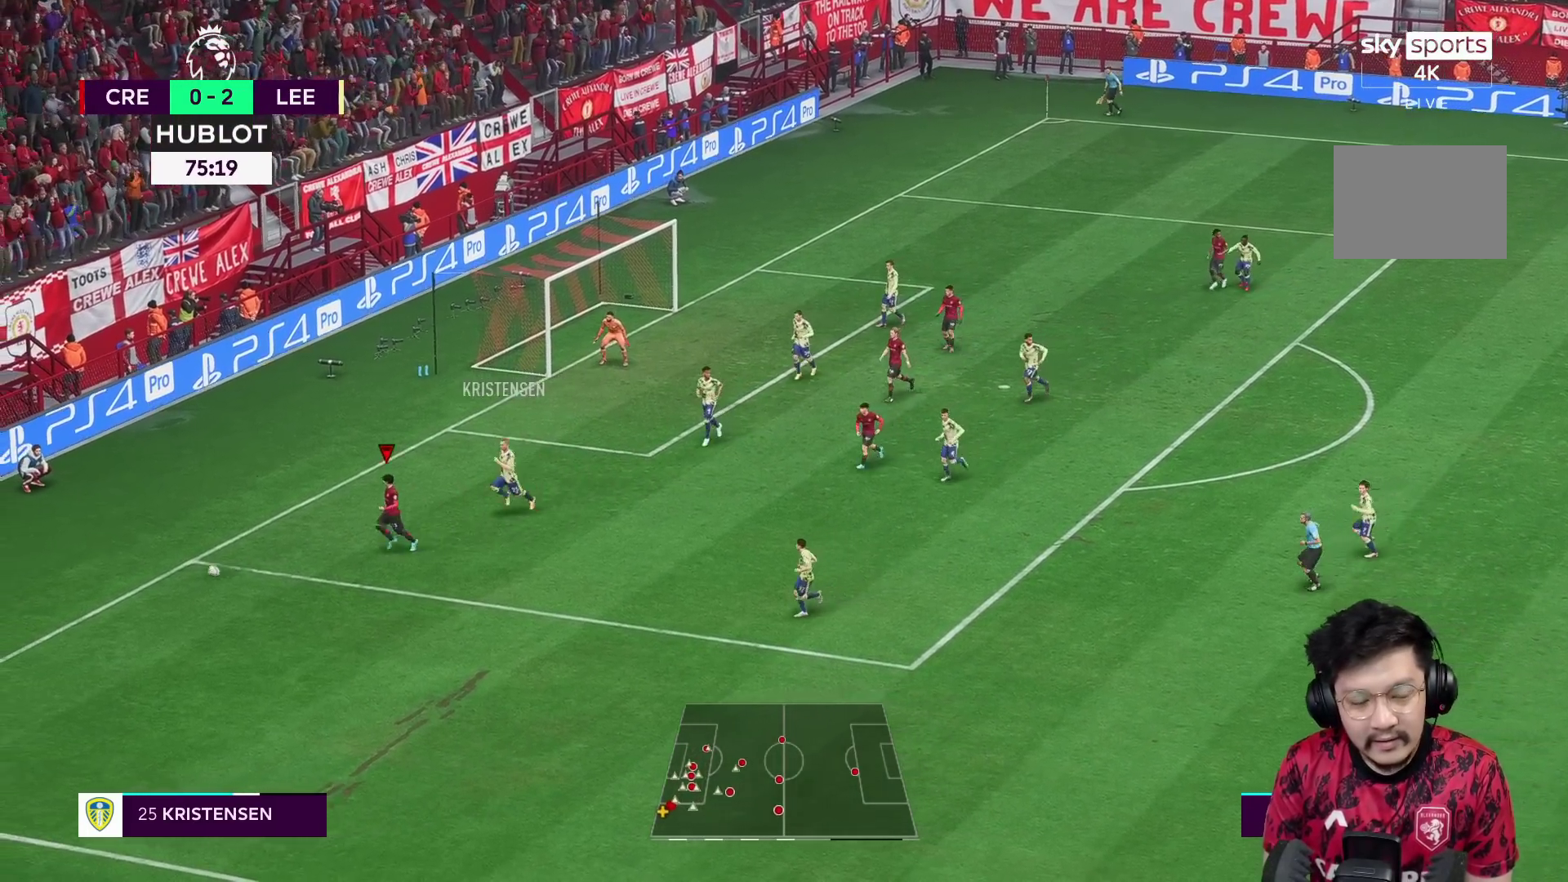
{"buttons": [], "left_stick": "center", "right_stick": "down", "events": []}
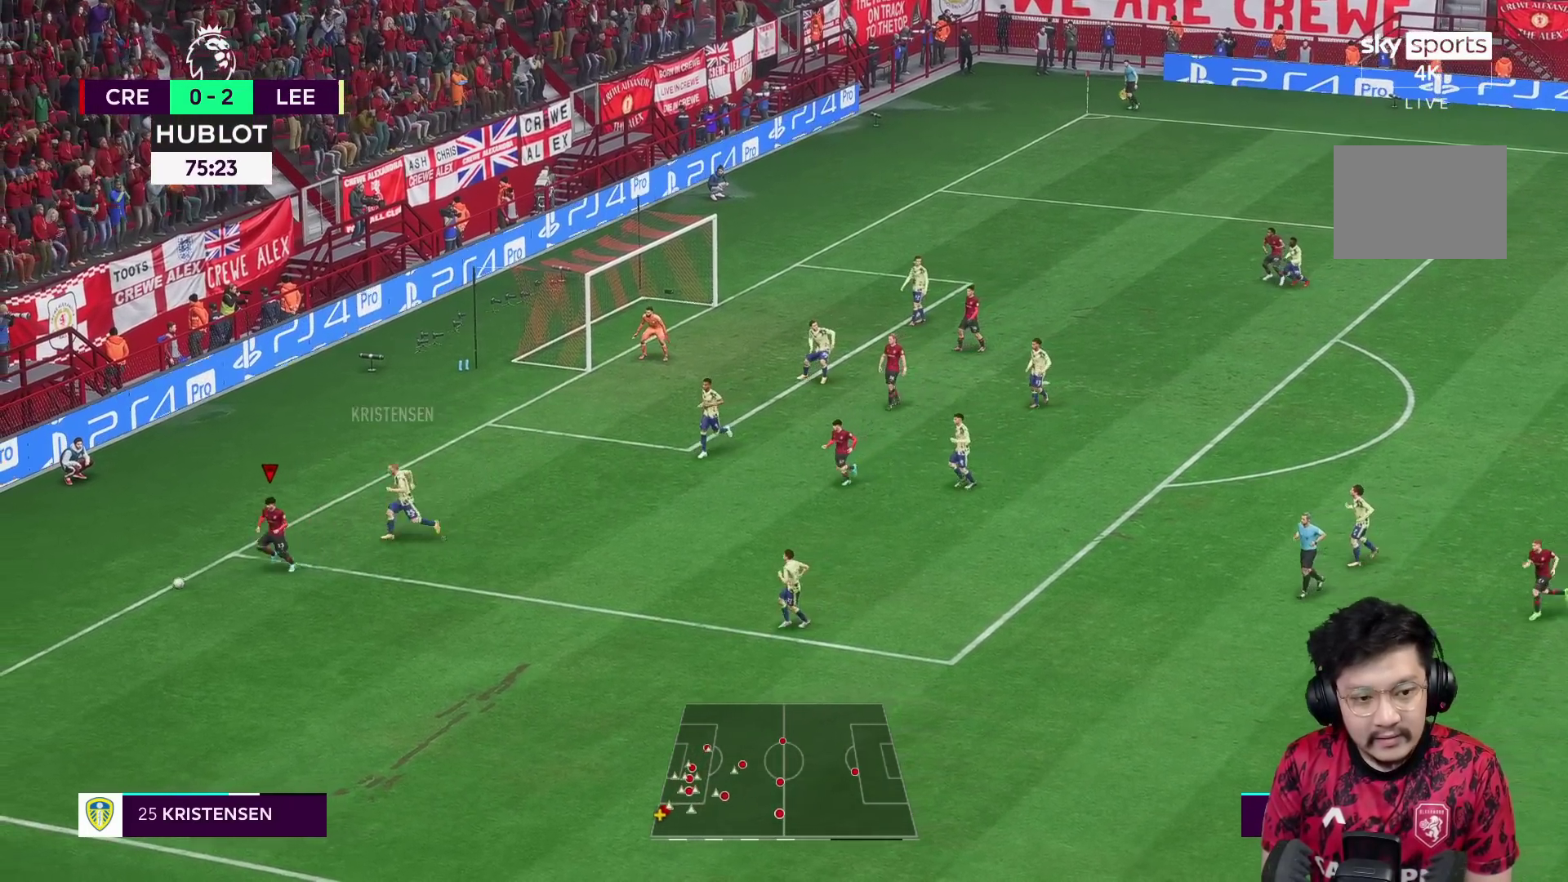
{"buttons": [], "left_stick": "down-right", "right_stick": "center", "events": [[367, "right_stick", "center"], [433, "left_stick", "down-right"]]}
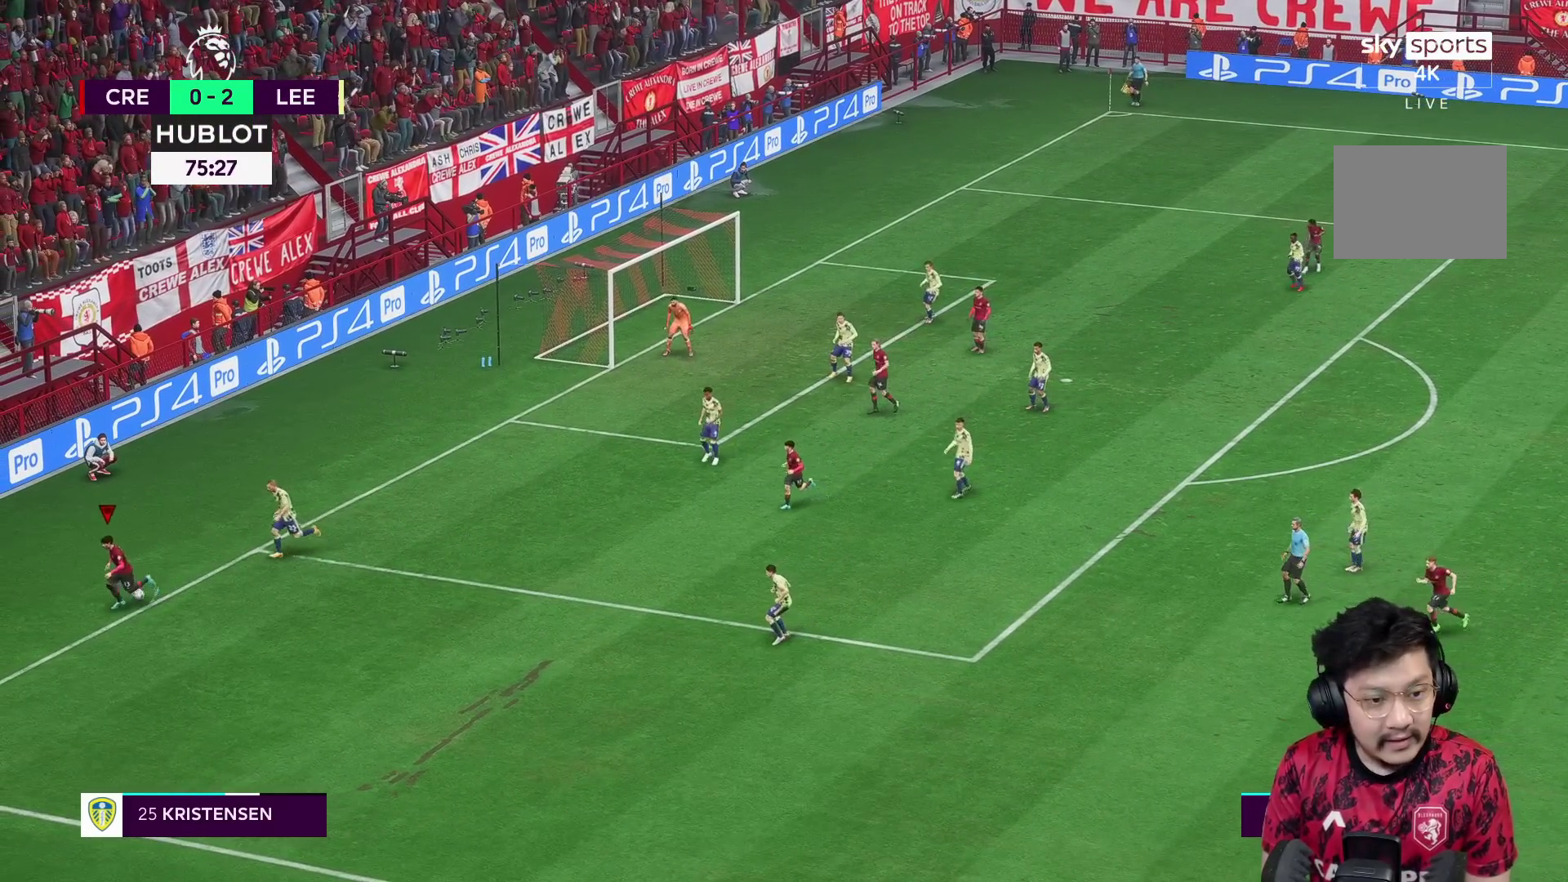
{"buttons": [], "left_stick": "center", "right_stick": "center", "events": [[33, "R1", "down"], [217, "R1", "up"], [450, "left_stick", "center"]]}
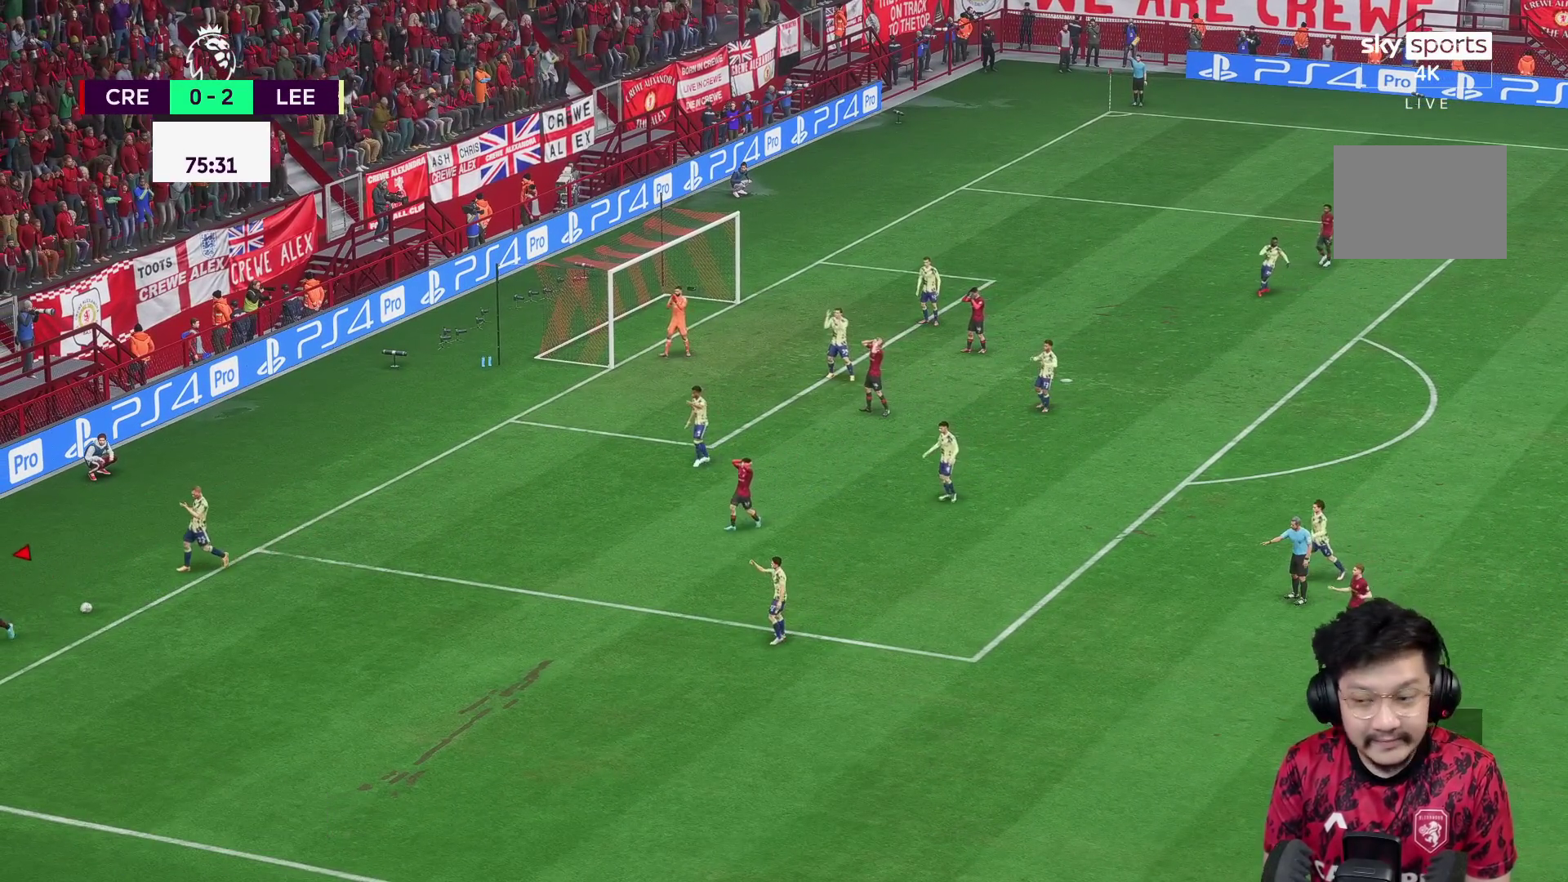
{"buttons": [], "left_stick": "center", "right_stick": "center", "events": []}